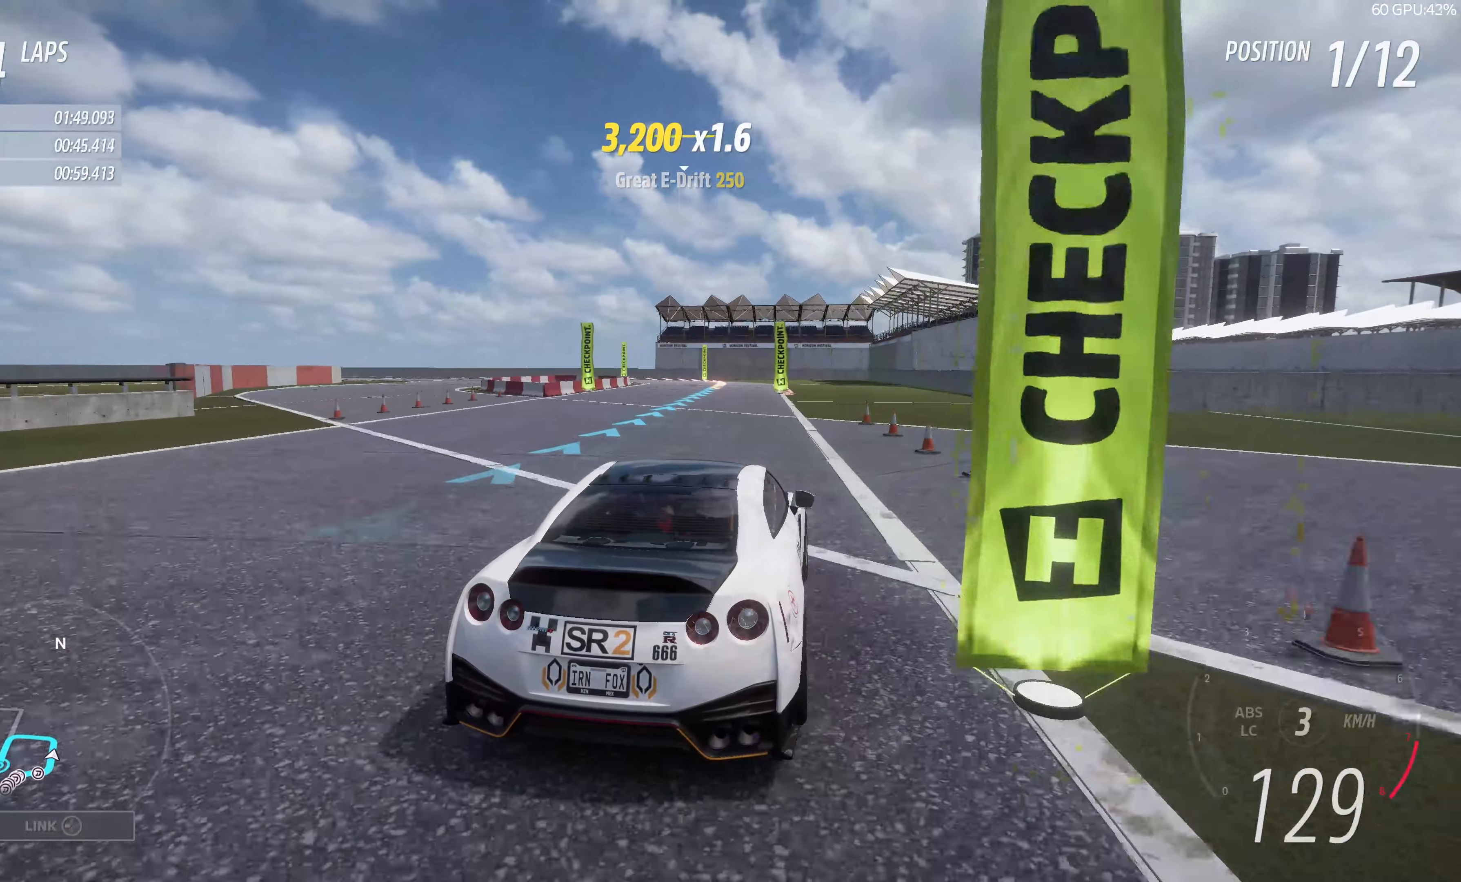
Gameplay with a controller (PlayStation layout); each line is a JSON object with the inputs held at the frame after it (dt_ms = milliseconds from this image to that frame). "events" lists button and stick changes between this image and that frame as [ms after this image, input, new state], when the widget could be followed in between.
{"dt_ms": 500, "buttons": ["R2"], "left_stick": "up-left", "right_stick": "up", "events": [[400, "left_stick", "up-left"]]}
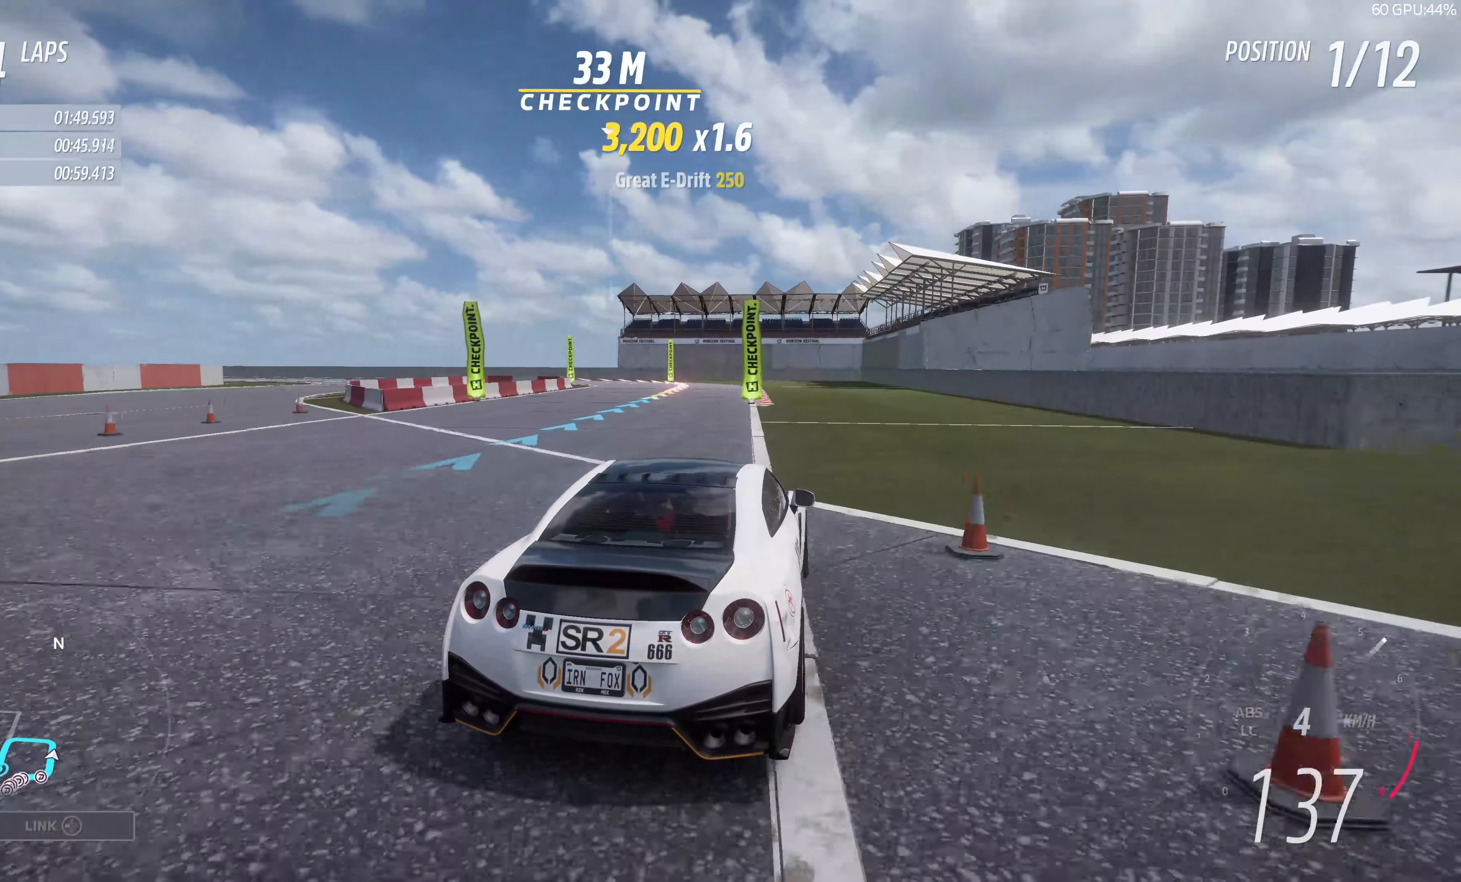
{"dt_ms": 500, "buttons": ["CROSS"], "left_stick": "left", "right_stick": "up", "events": [[250, "left_stick", "left"], [466, "CROSS", "down"], [500, "R2", "up"]]}
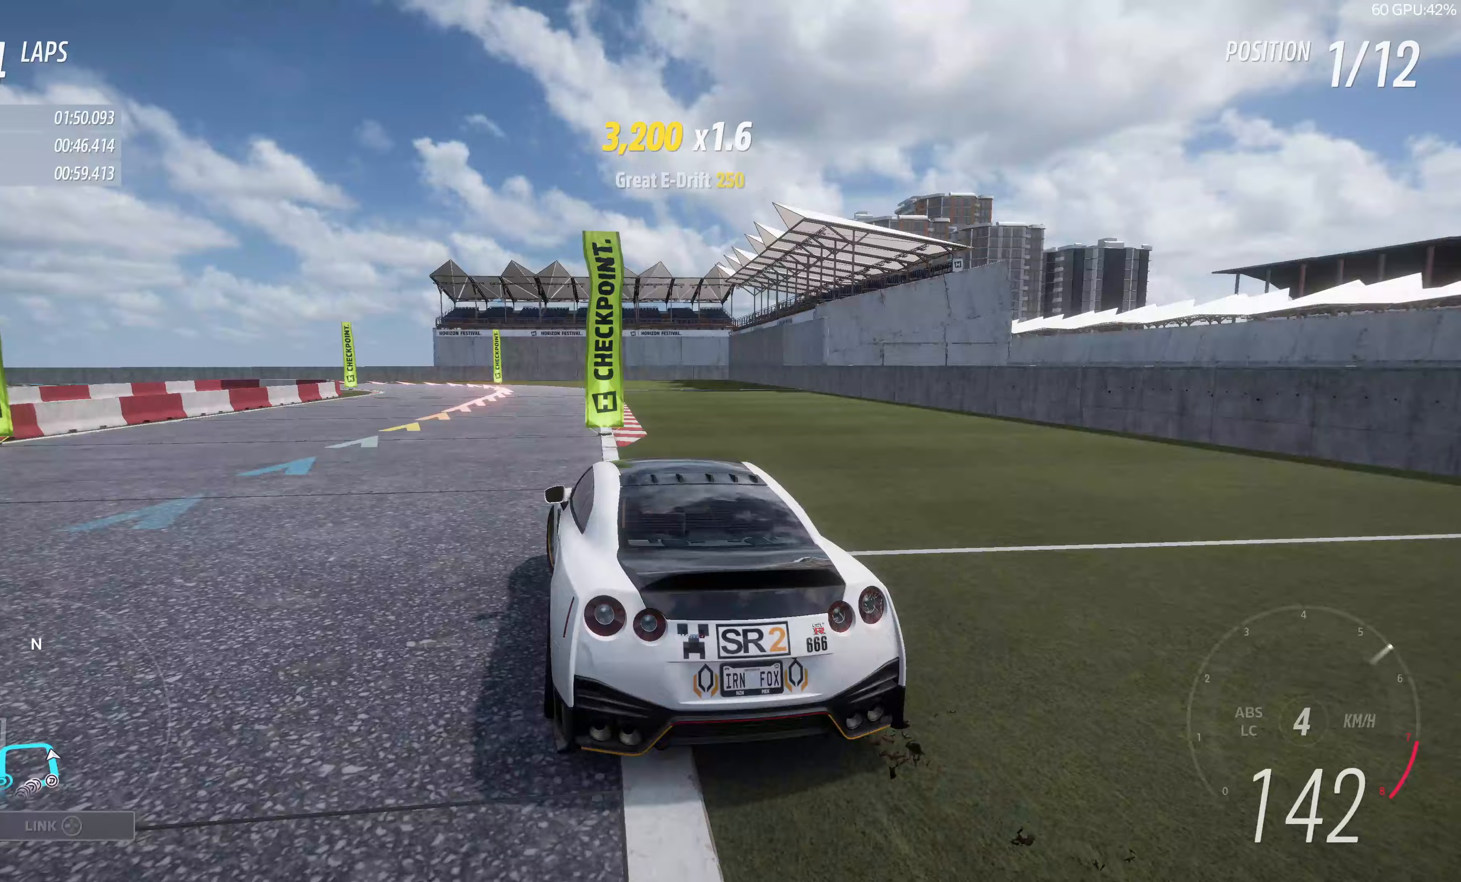
{"dt_ms": 500, "buttons": [], "left_stick": "up-left", "right_stick": "up", "events": [[67, "left_stick", "up-left"], [167, "CROSS", "up"]]}
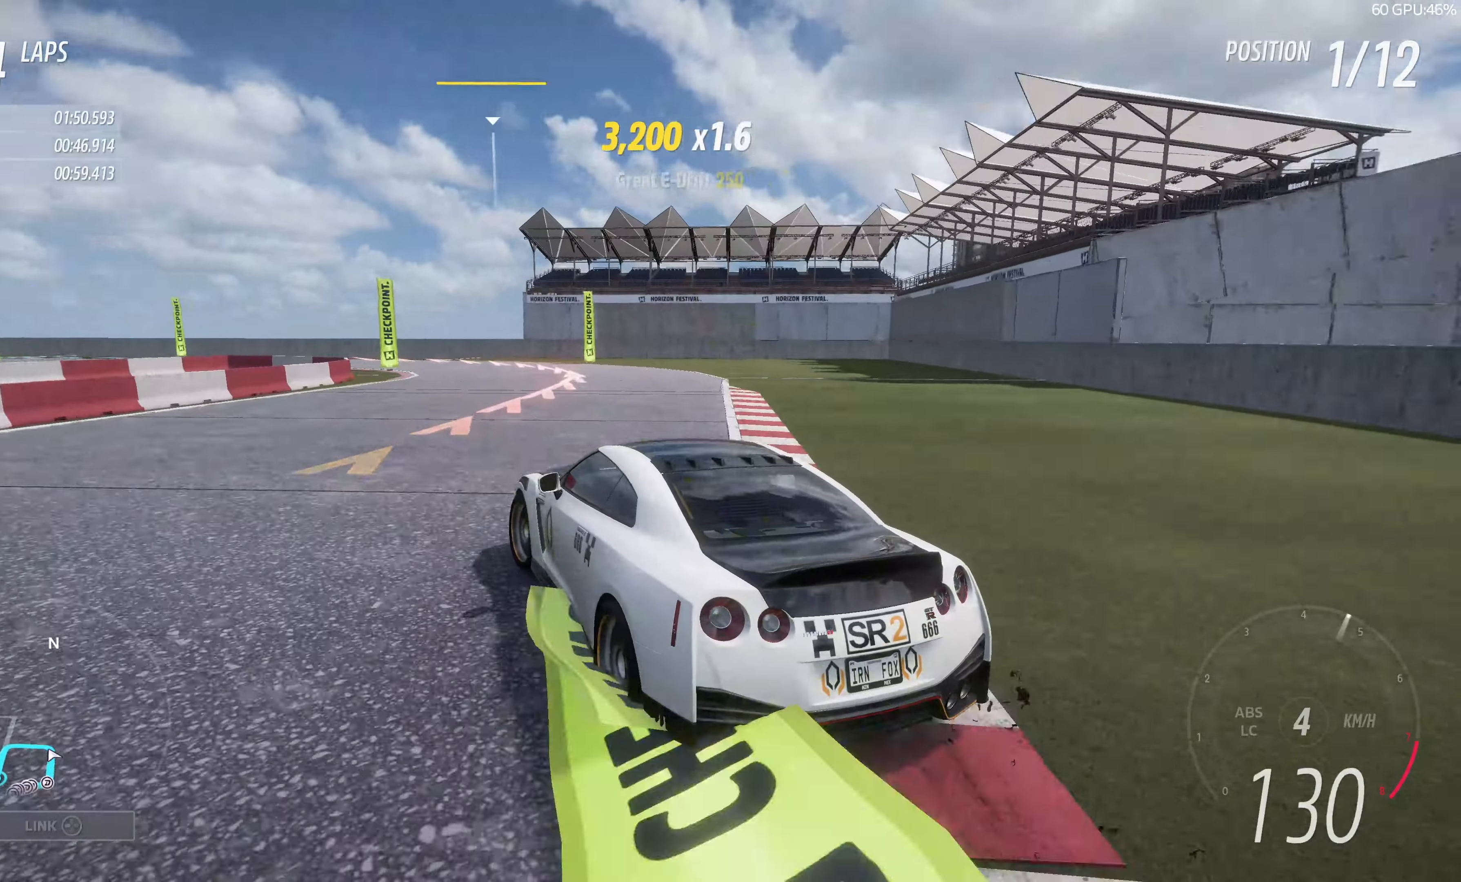
{"dt_ms": 500, "buttons": [], "left_stick": "center", "right_stick": "up", "events": [[50, "left_stick", "center"]]}
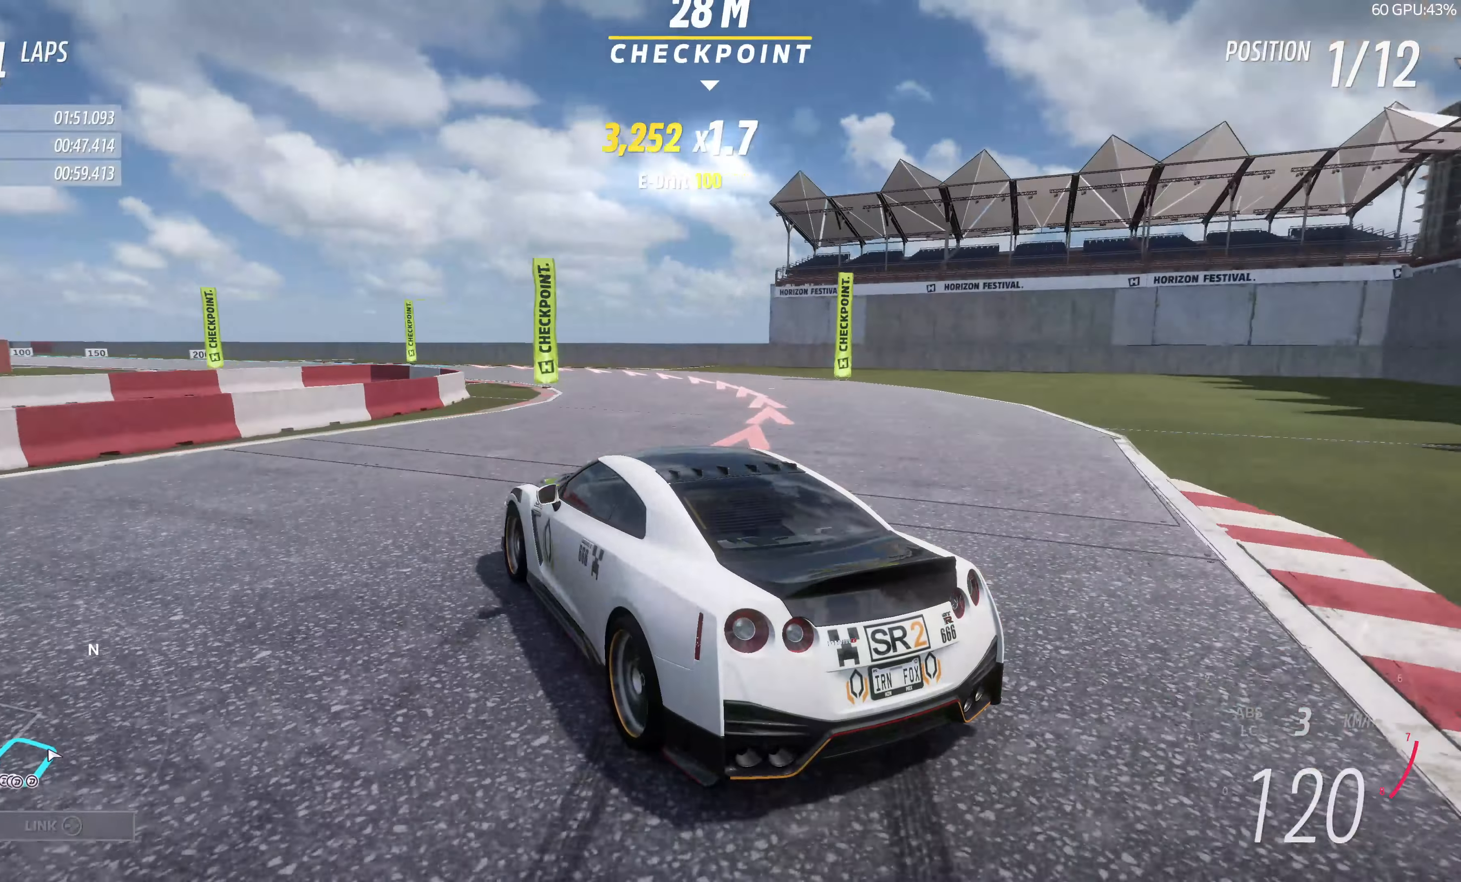
{"dt_ms": 500, "buttons": ["R2"], "left_stick": "up", "right_stick": "up"}
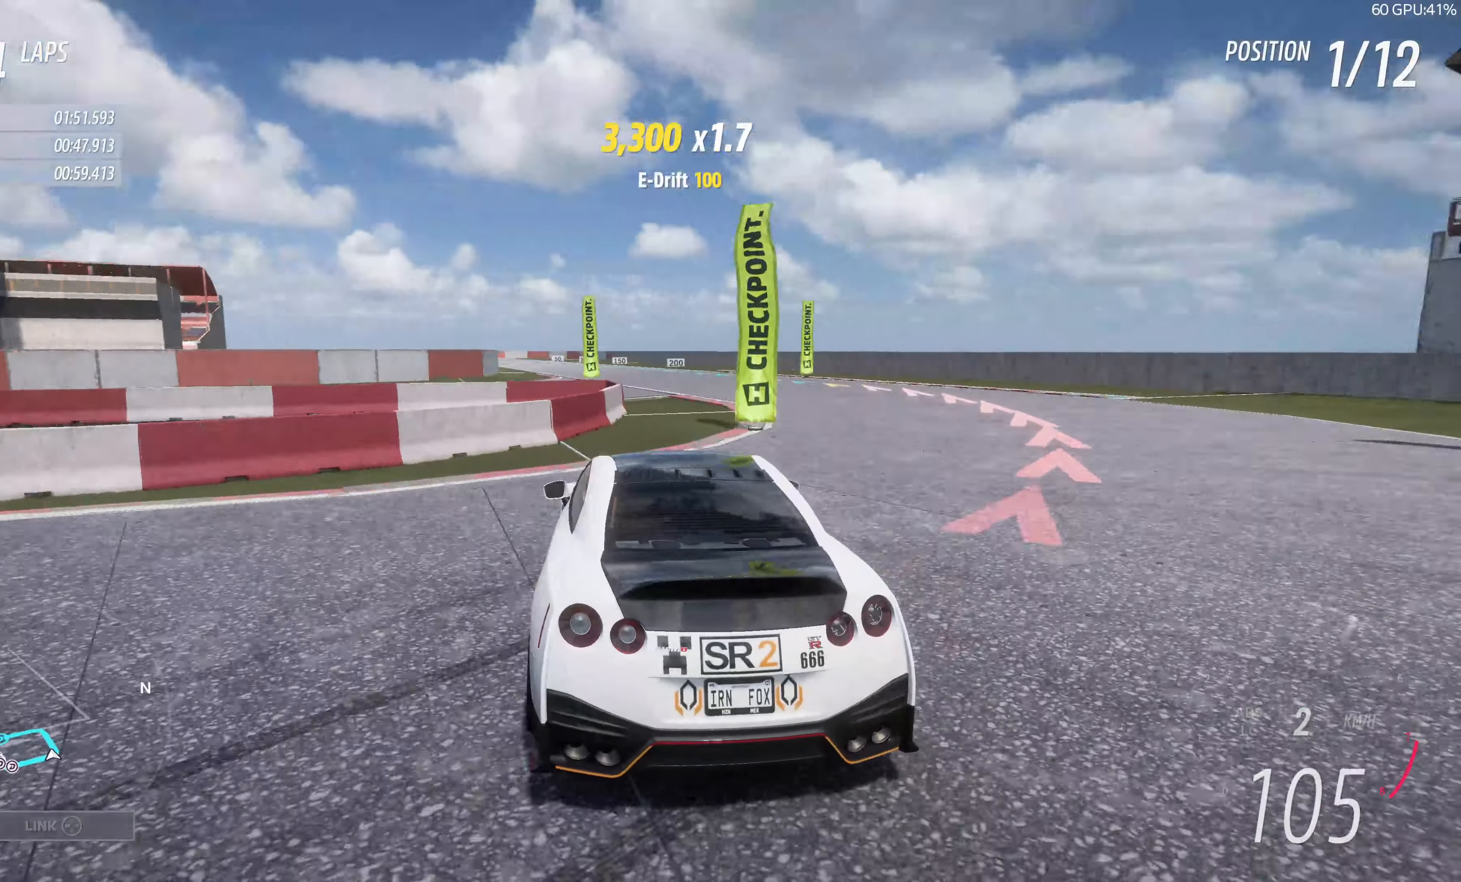
{"dt_ms": 500, "buttons": ["R2"], "left_stick": "up-right", "right_stick": "up", "events": [[33, "left_stick", "up-right"]]}
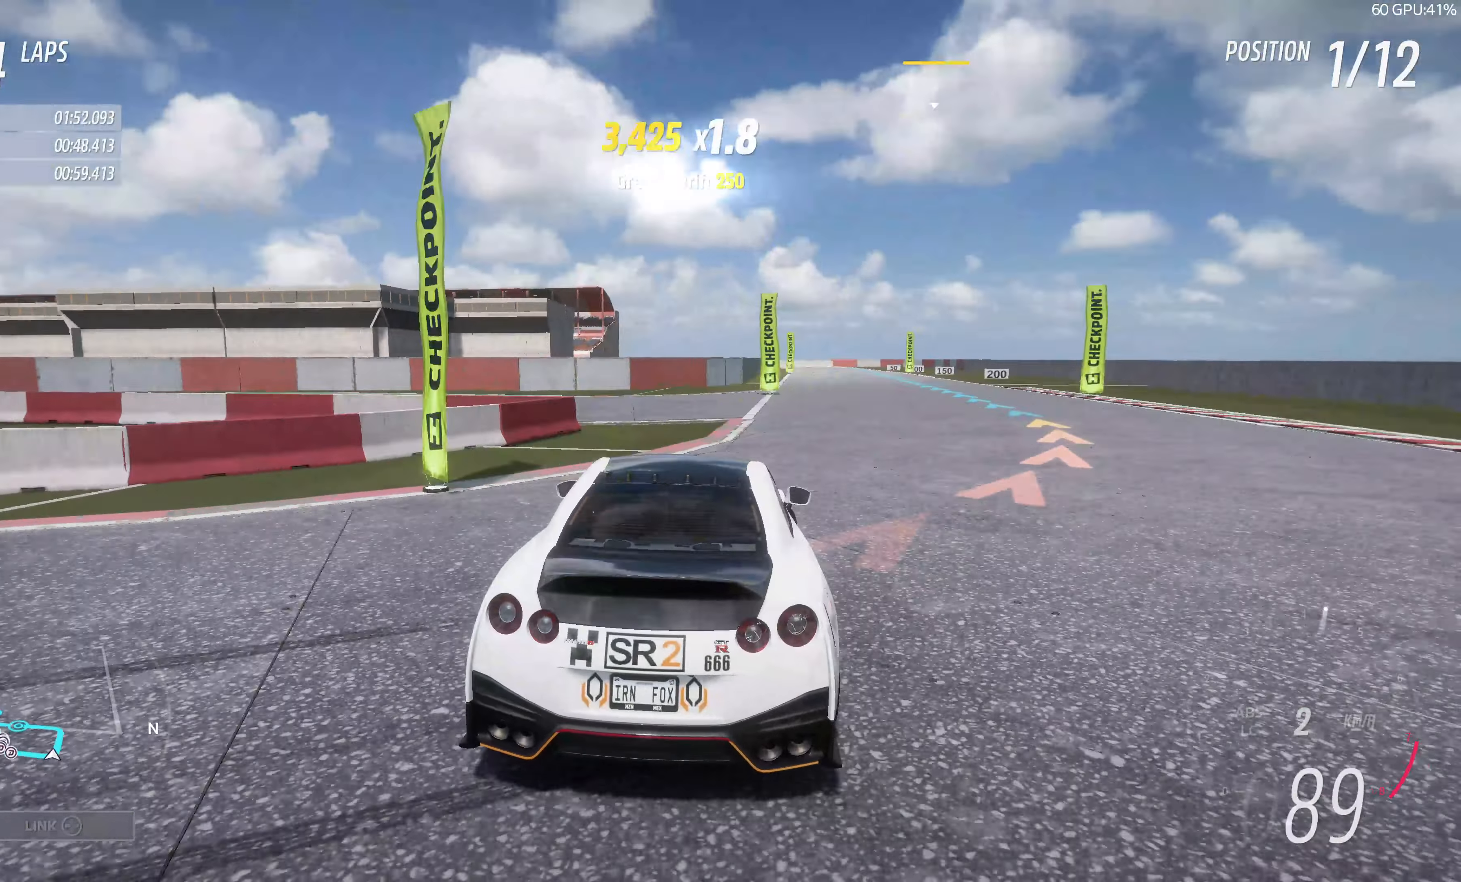
{"dt_ms": 1000, "buttons": ["R2"], "left_stick": "up", "right_stick": "up"}
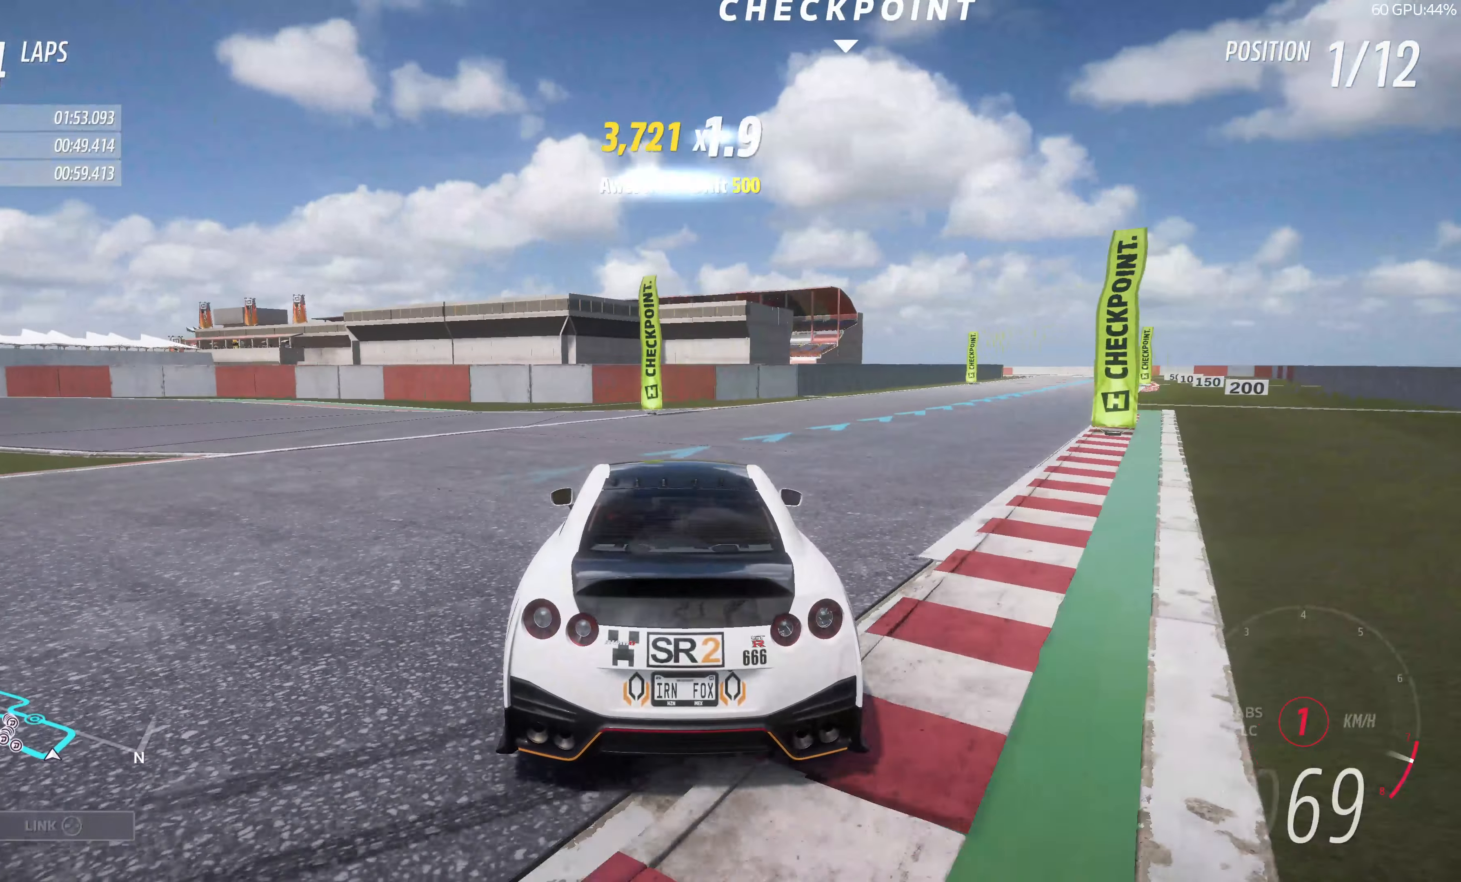
{"dt_ms": 500, "buttons": ["R2"], "left_stick": "up-right", "right_stick": "up", "events": [[267, "left_stick", "up-right"]]}
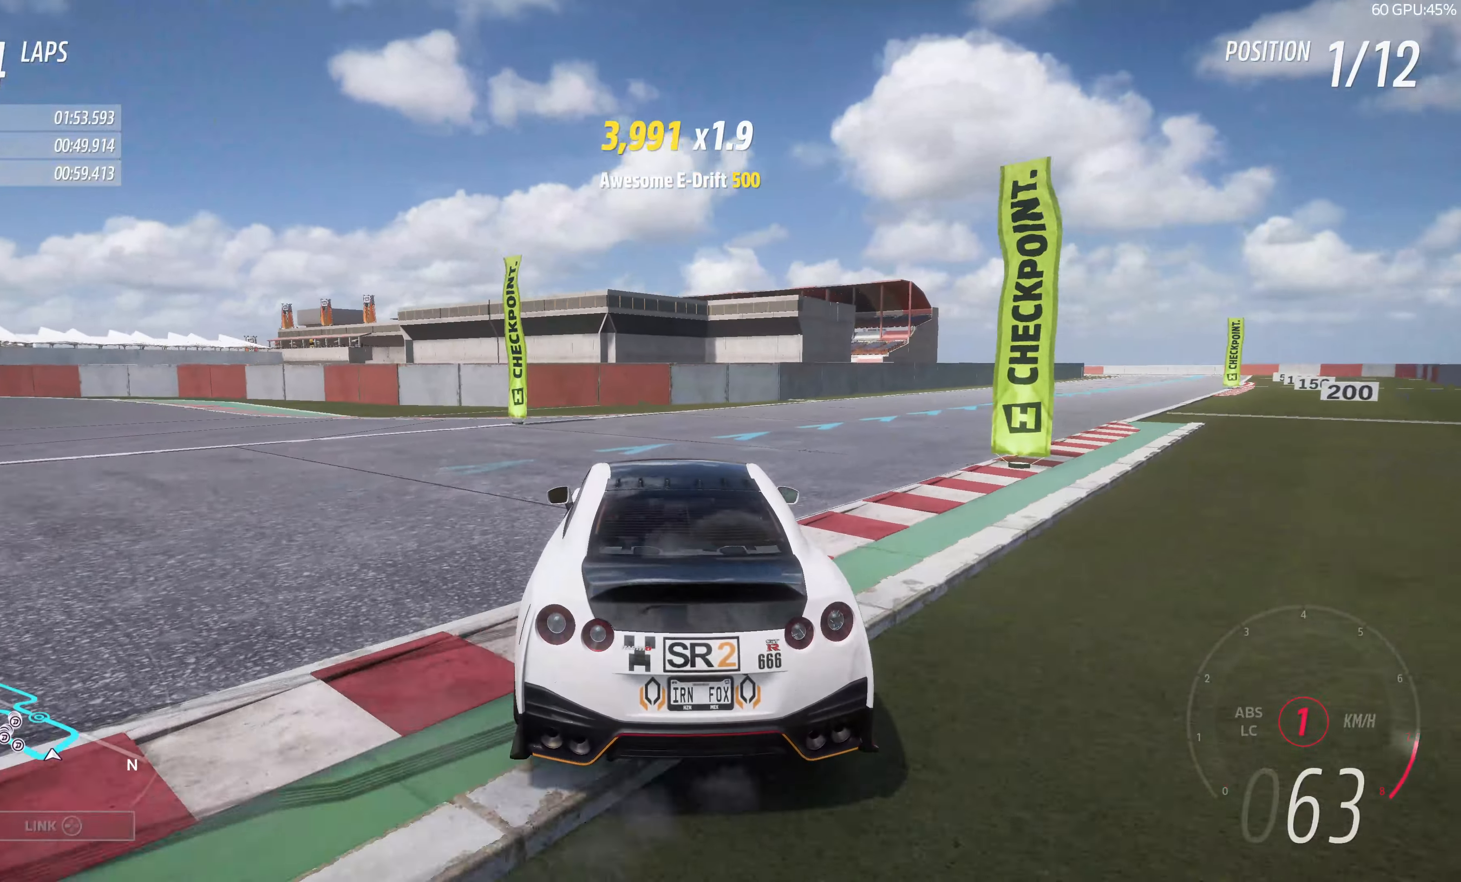
{"dt_ms": 500, "buttons": ["R2"], "left_stick": "right", "right_stick": "up", "events": [[417, "left_stick", "right"]]}
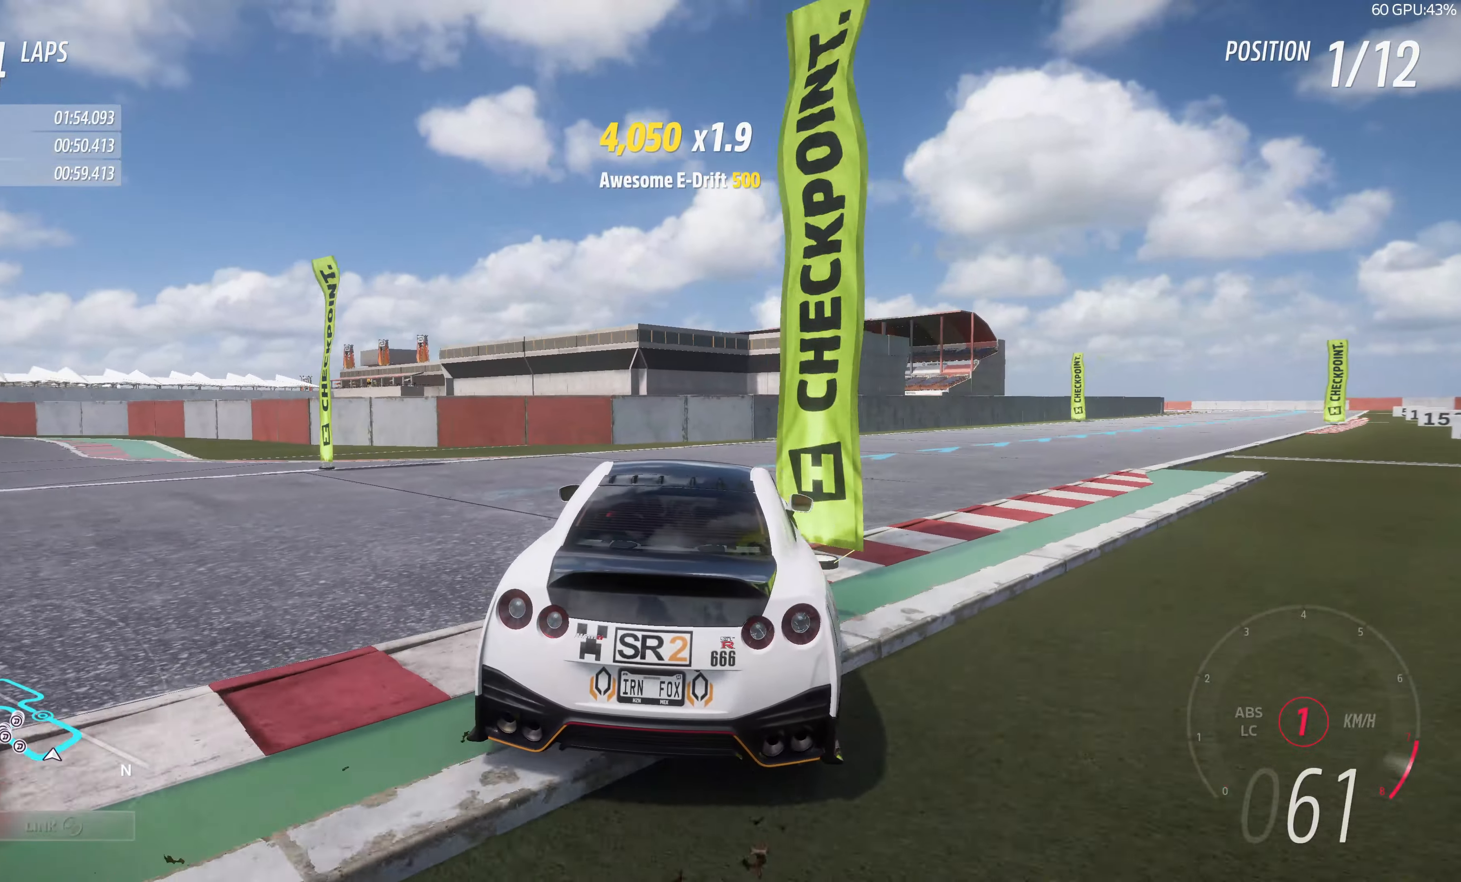
{"dt_ms": 500, "buttons": ["R2"], "left_stick": "up-left", "right_stick": "up", "events": [[284, "left_stick", "center"], [417, "left_stick", "up-left"]]}
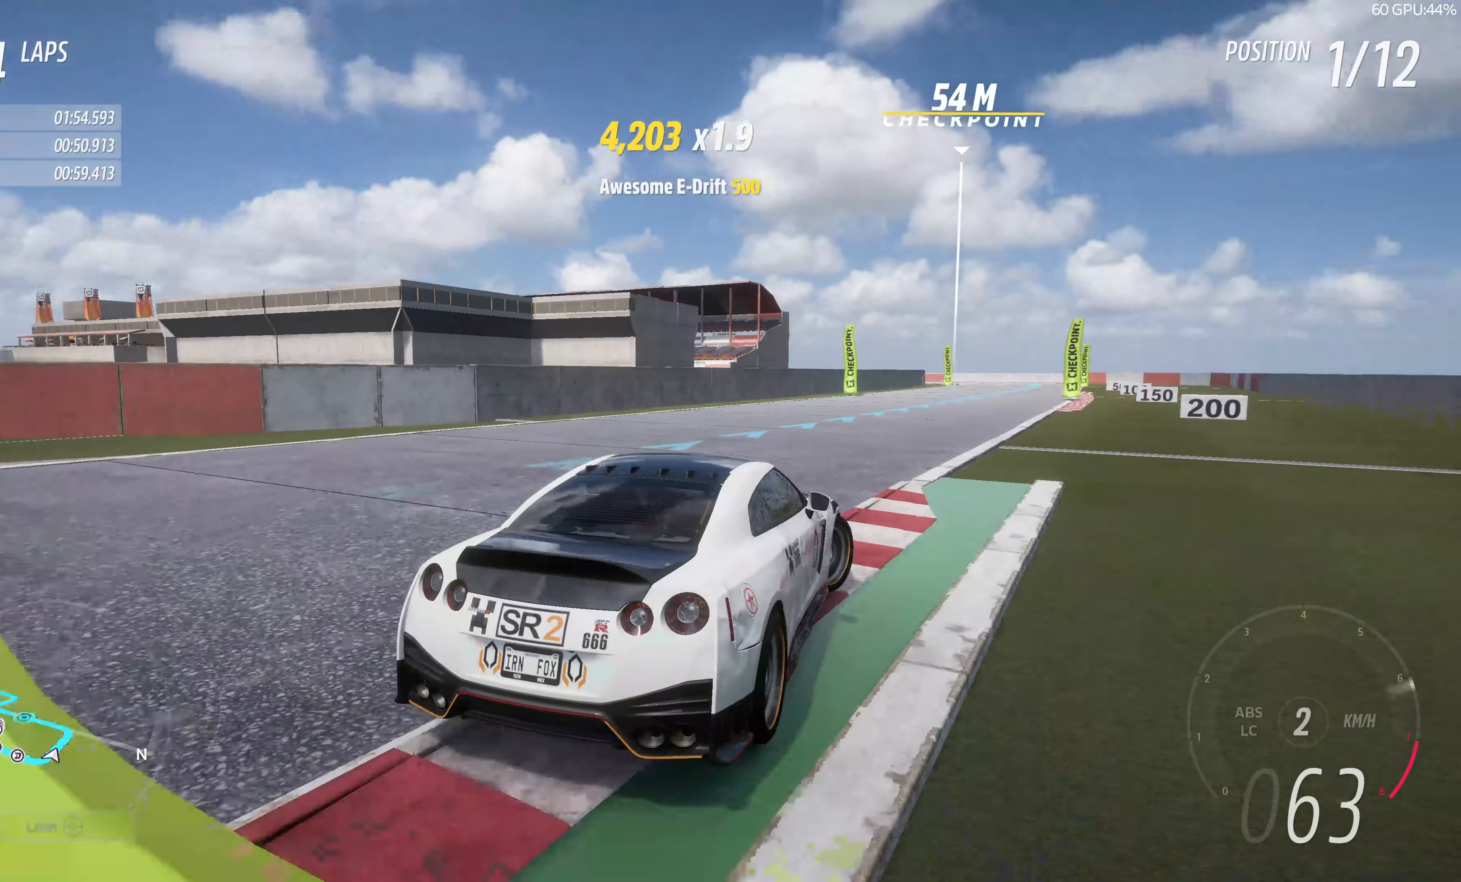
{"dt_ms": 500, "buttons": ["R2"], "left_stick": "left", "right_stick": "up", "events": [[250, "left_stick", "left"]]}
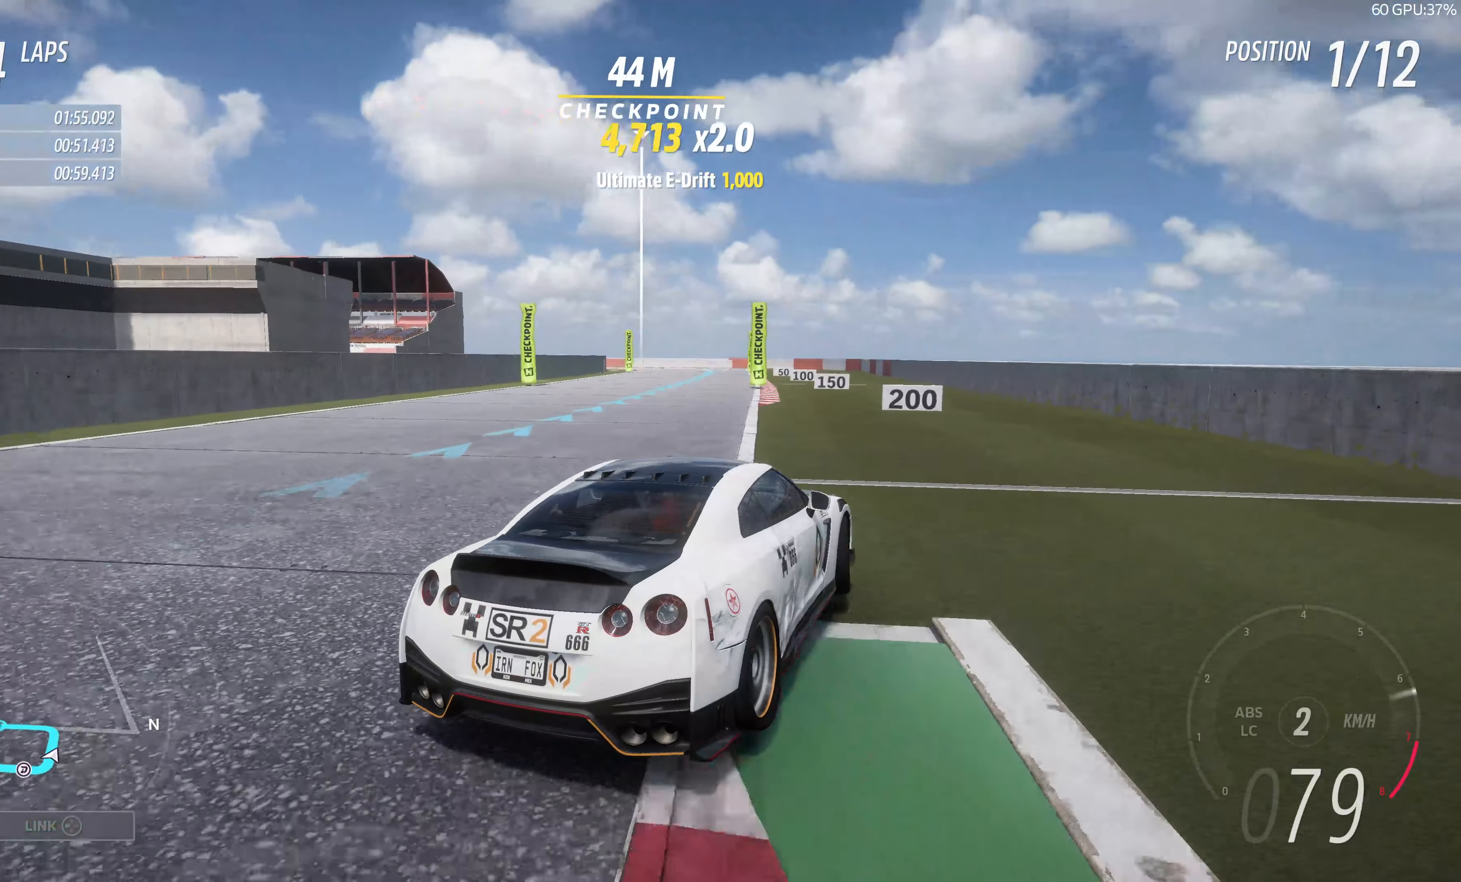
{"dt_ms": 500, "buttons": ["R2"], "left_stick": "center", "right_stick": "up", "events": [[434, "left_stick", "center"]]}
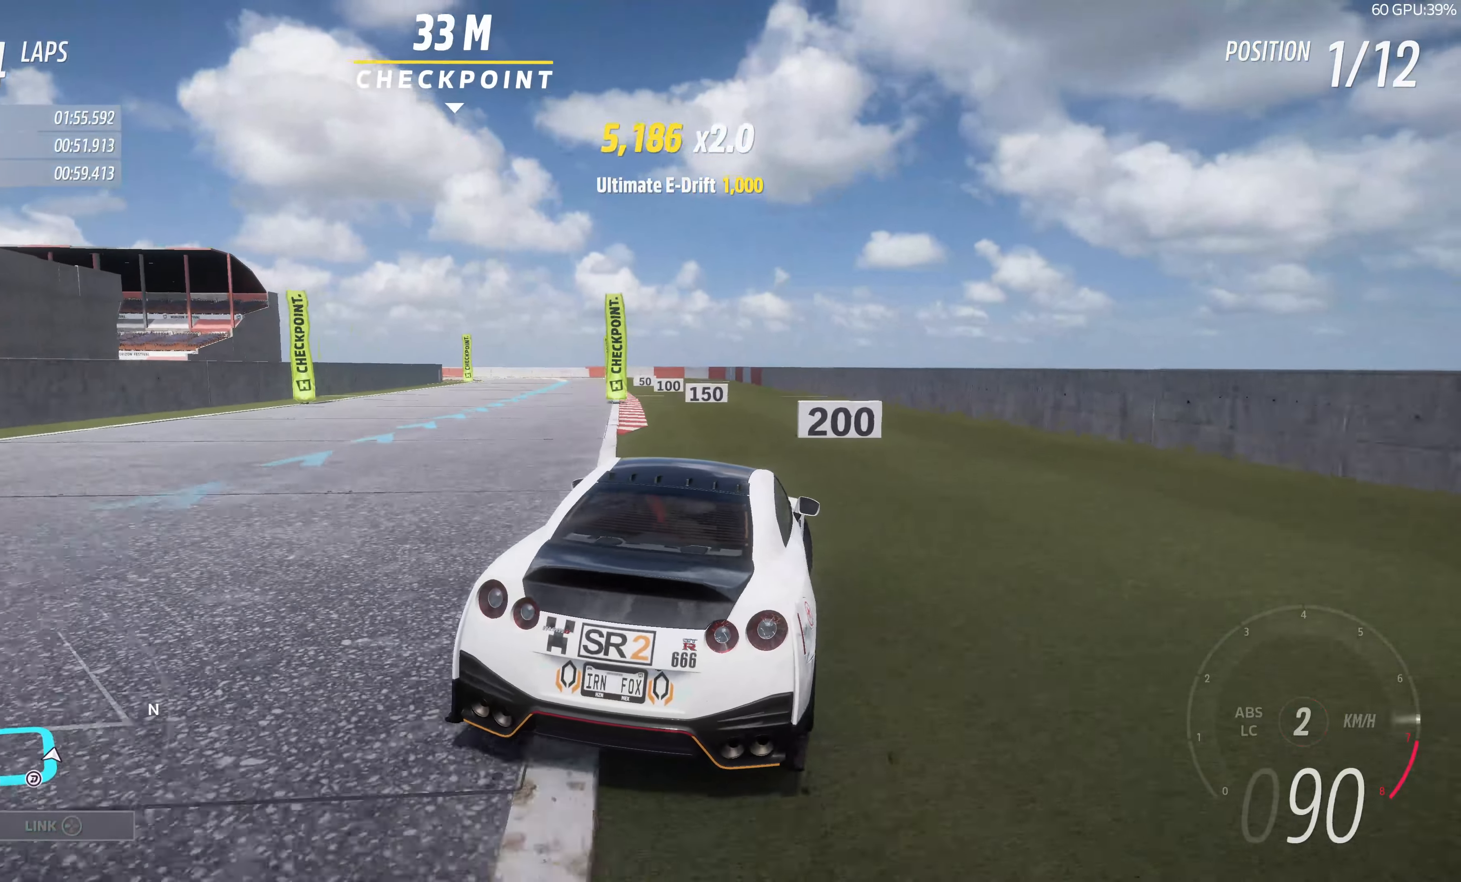
{"dt_ms": 500, "buttons": [], "left_stick": "center", "right_stick": "up", "events": [[100, "left_stick", "left"], [384, "R2", "up"], [484, "left_stick", "center"]]}
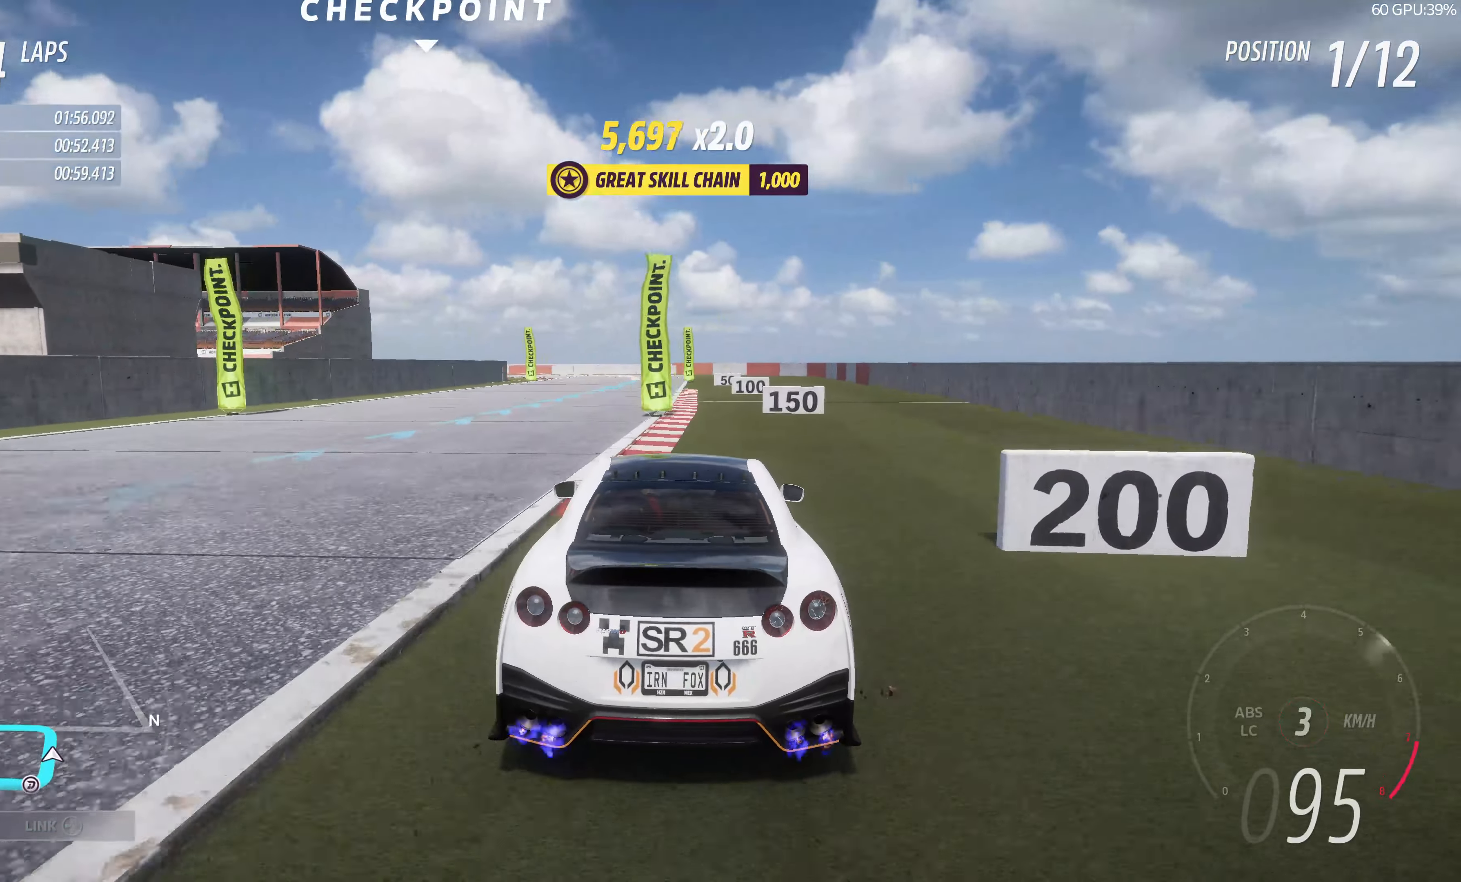
{"dt_ms": 500, "buttons": ["R2"], "left_stick": "right", "right_stick": "up", "events": [[34, "R2", "down"], [217, "left_stick", "right"]]}
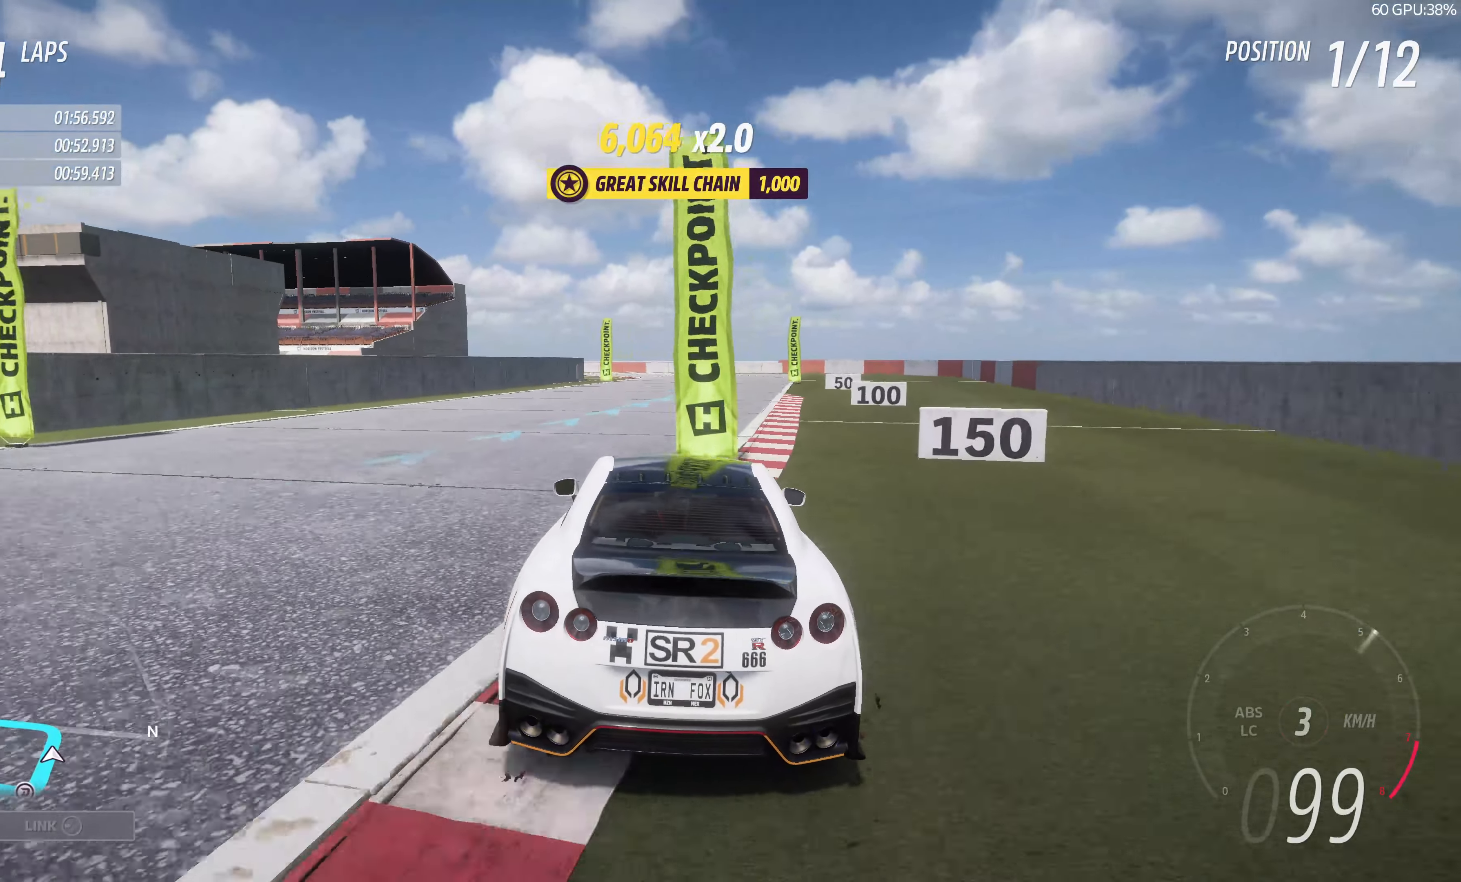
{"dt_ms": 500, "buttons": ["R2"], "left_stick": "right", "right_stick": "up", "events": [[100, "left_stick", "center"], [484, "left_stick", "right"]]}
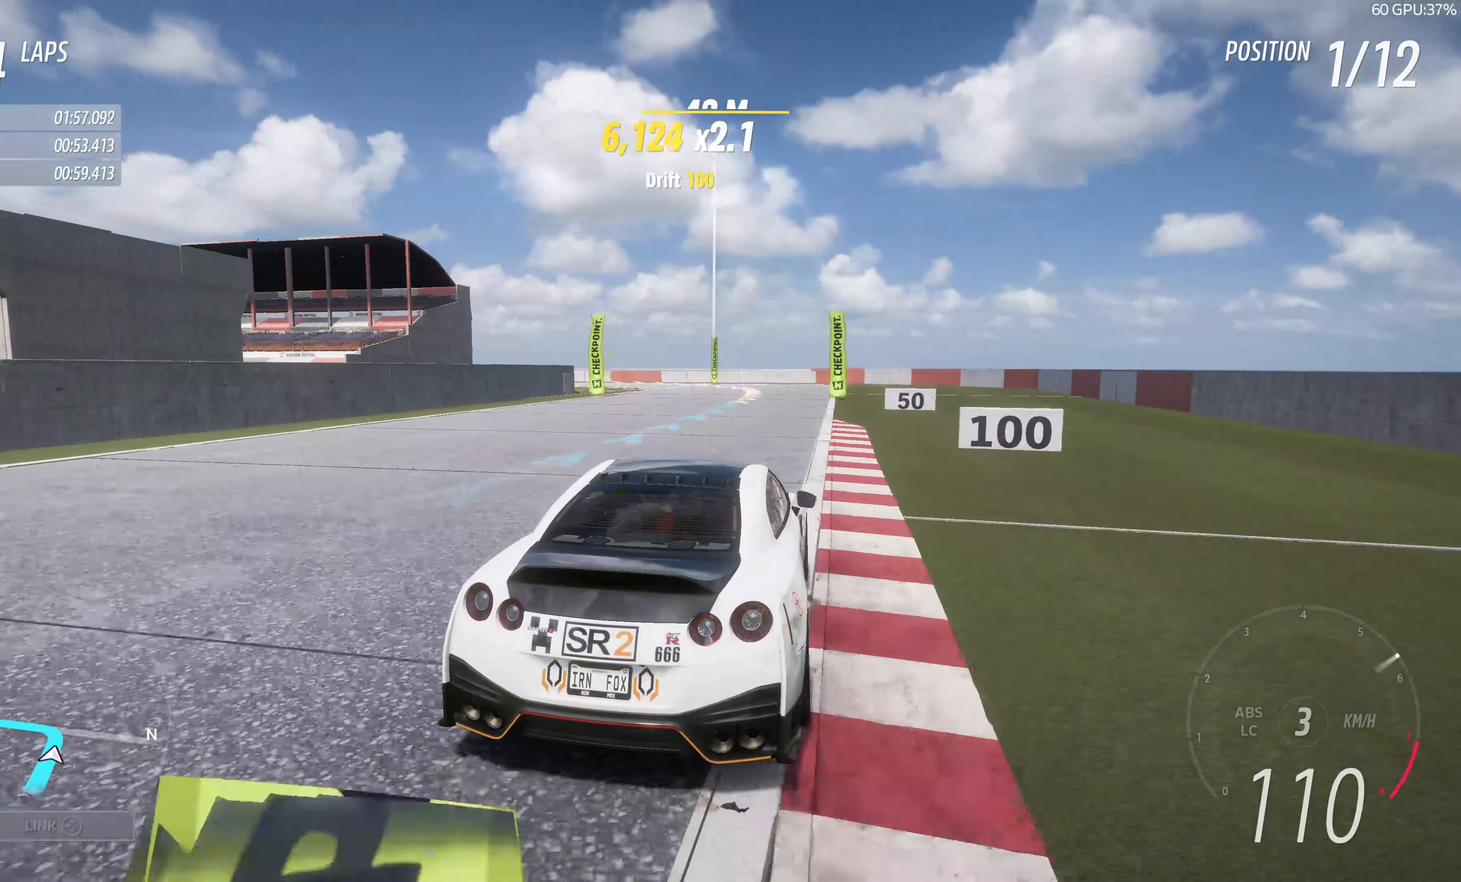
{"dt_ms": 500, "buttons": ["R2"], "left_stick": "up-left", "right_stick": "up", "events": [[67, "left_stick", "up"], [350, "left_stick", "up-left"]]}
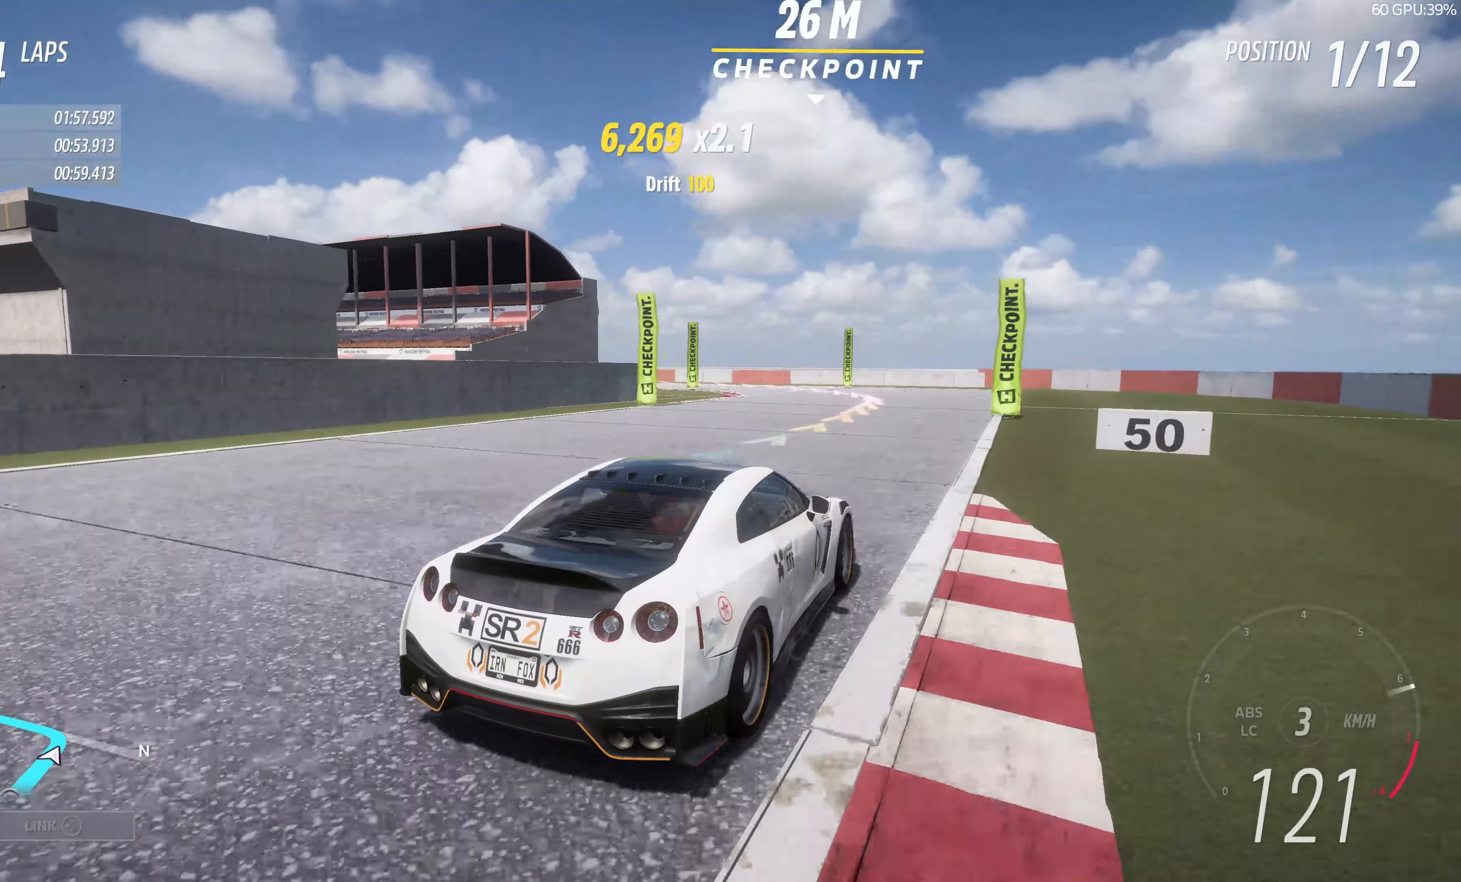
{"dt_ms": 500, "buttons": [], "left_stick": "up-left", "right_stick": "up", "events": [[300, "R2", "up"]]}
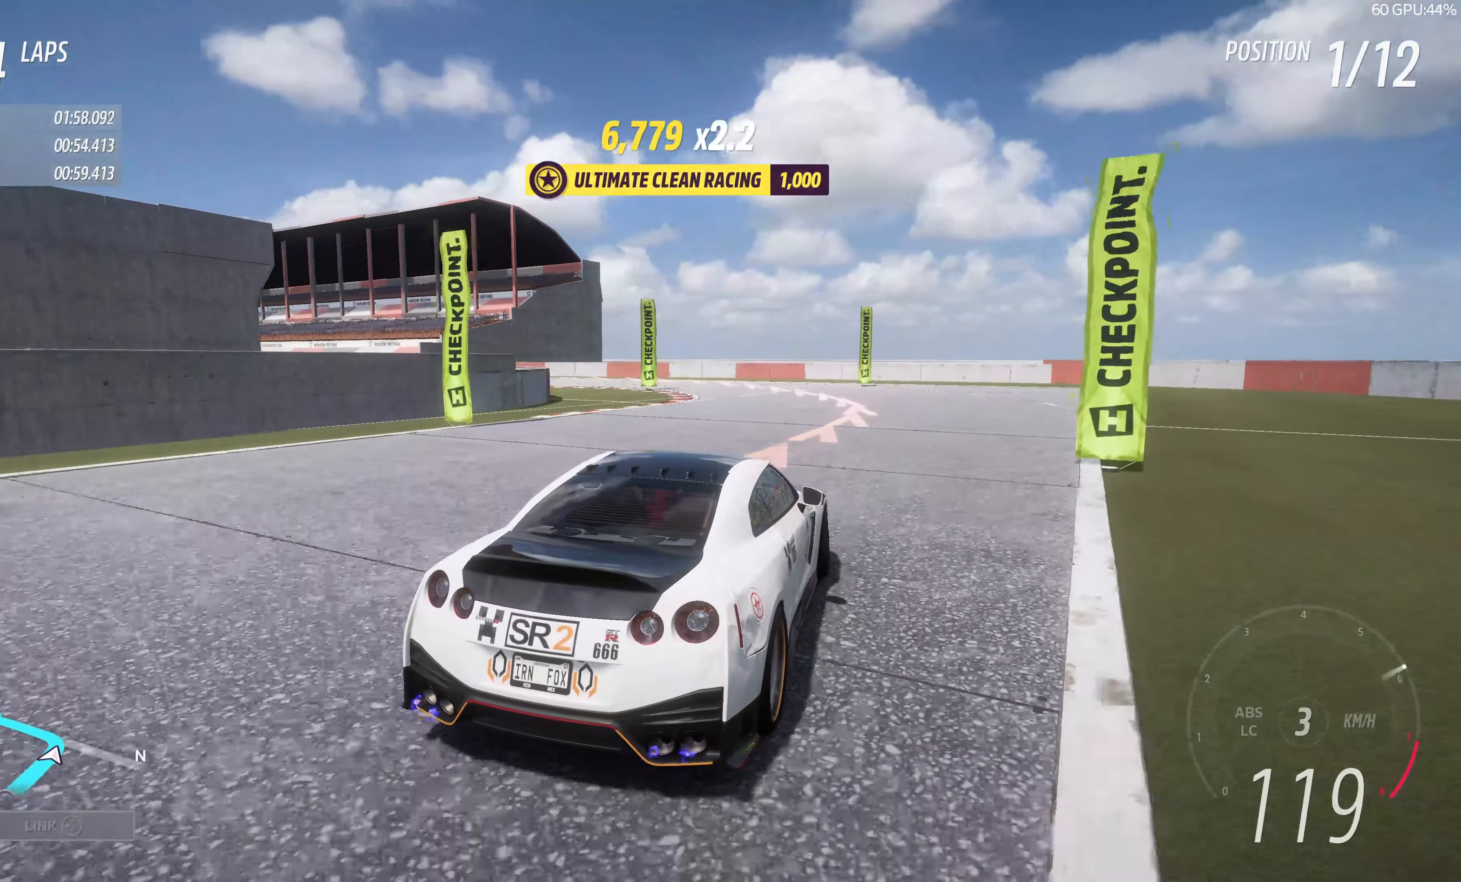
{"dt_ms": 500, "buttons": [], "left_stick": "left", "right_stick": "up", "events": [[333, "left_stick", "left"]]}
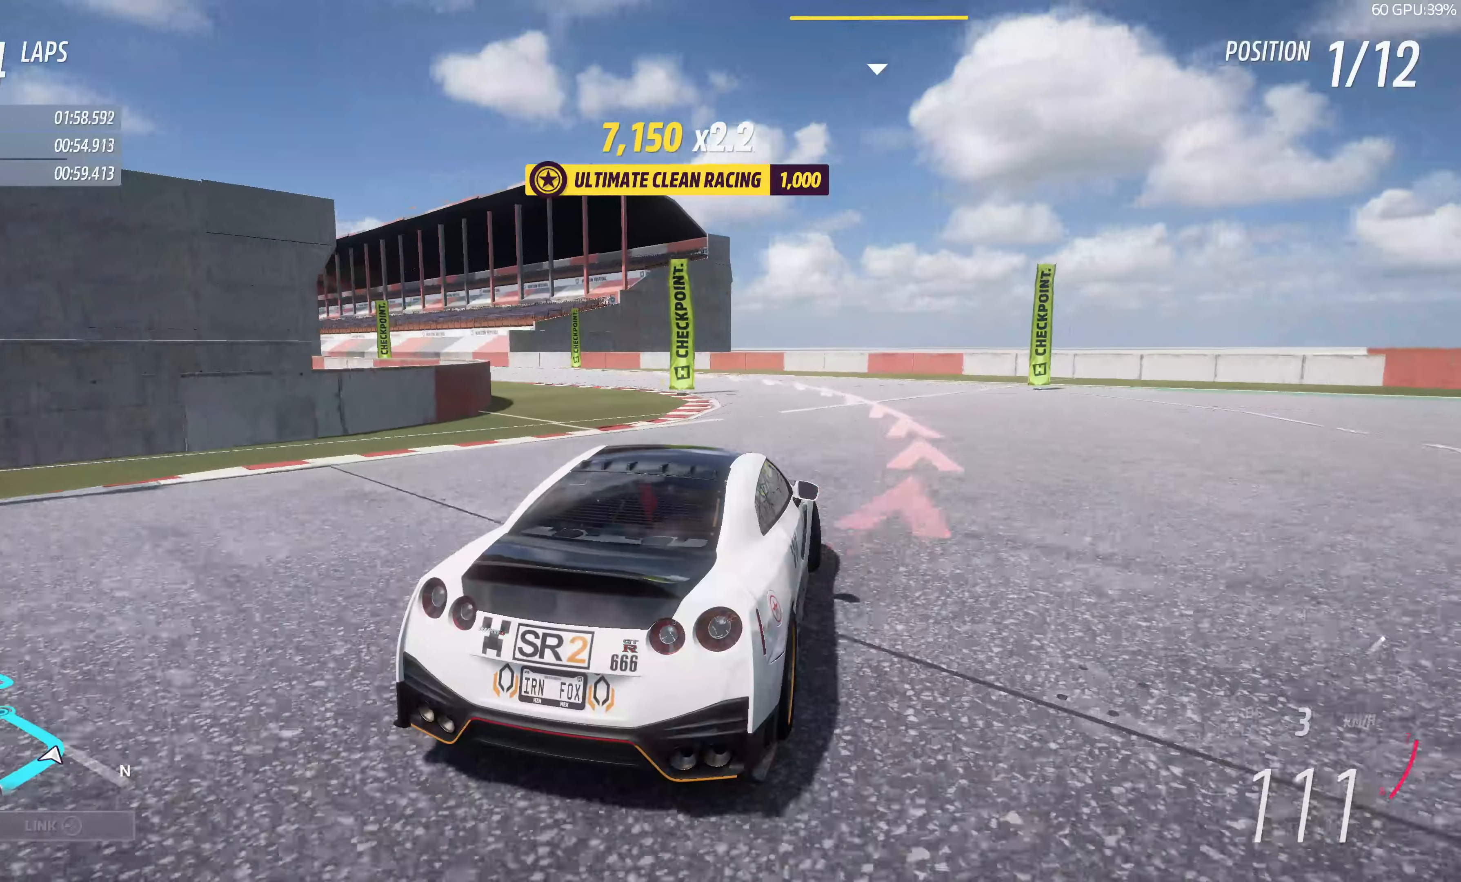
{"dt_ms": 500, "buttons": [], "left_stick": "left", "right_stick": "up", "events": [[166, "left_stick", "center"], [283, "left_stick", "left"]]}
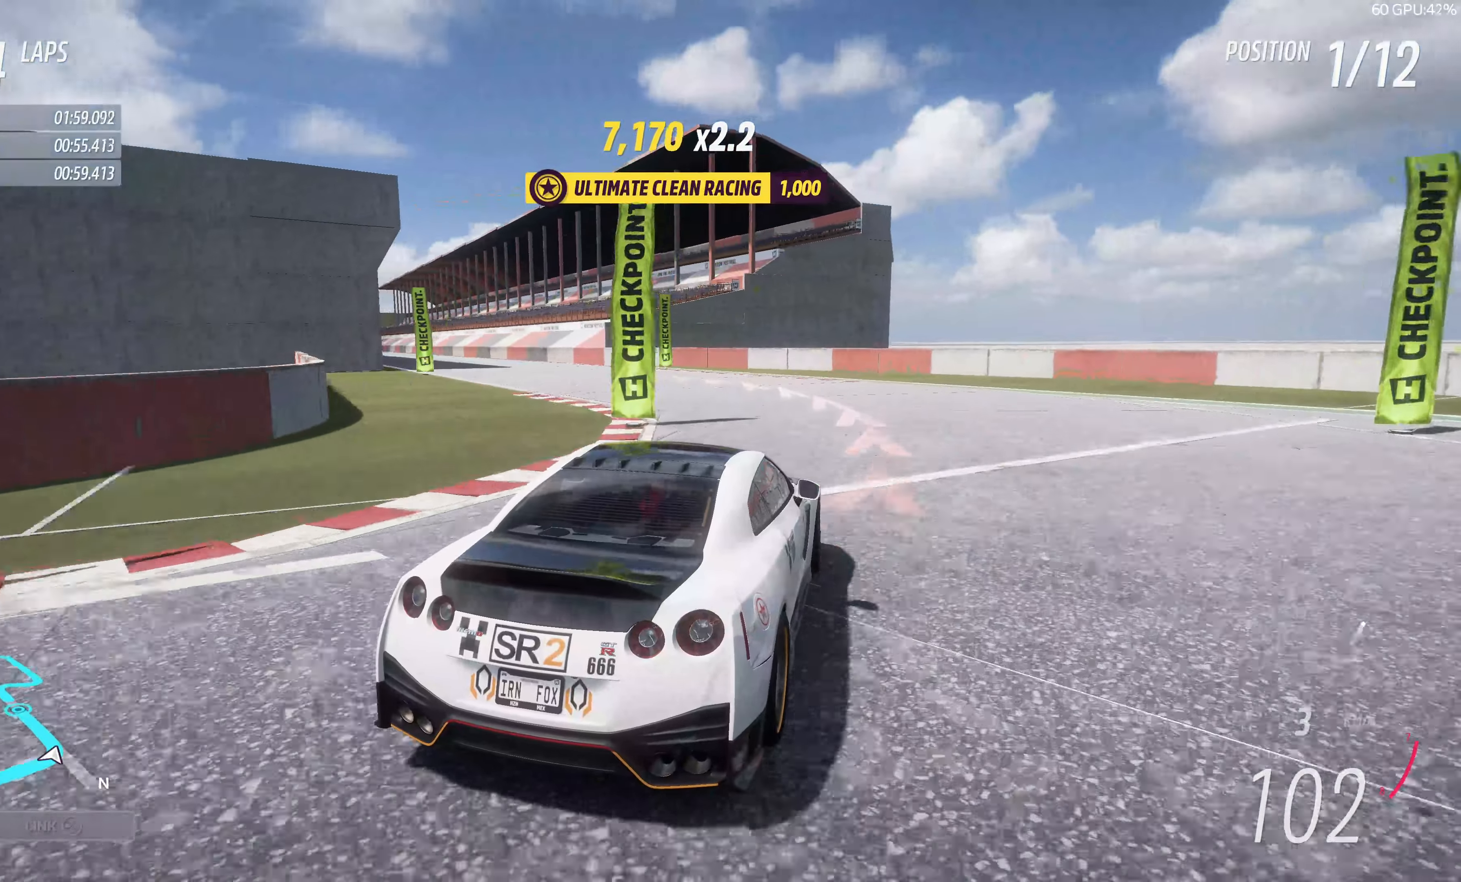
{"dt_ms": 500, "buttons": [], "left_stick": "left", "right_stick": "up", "events": []}
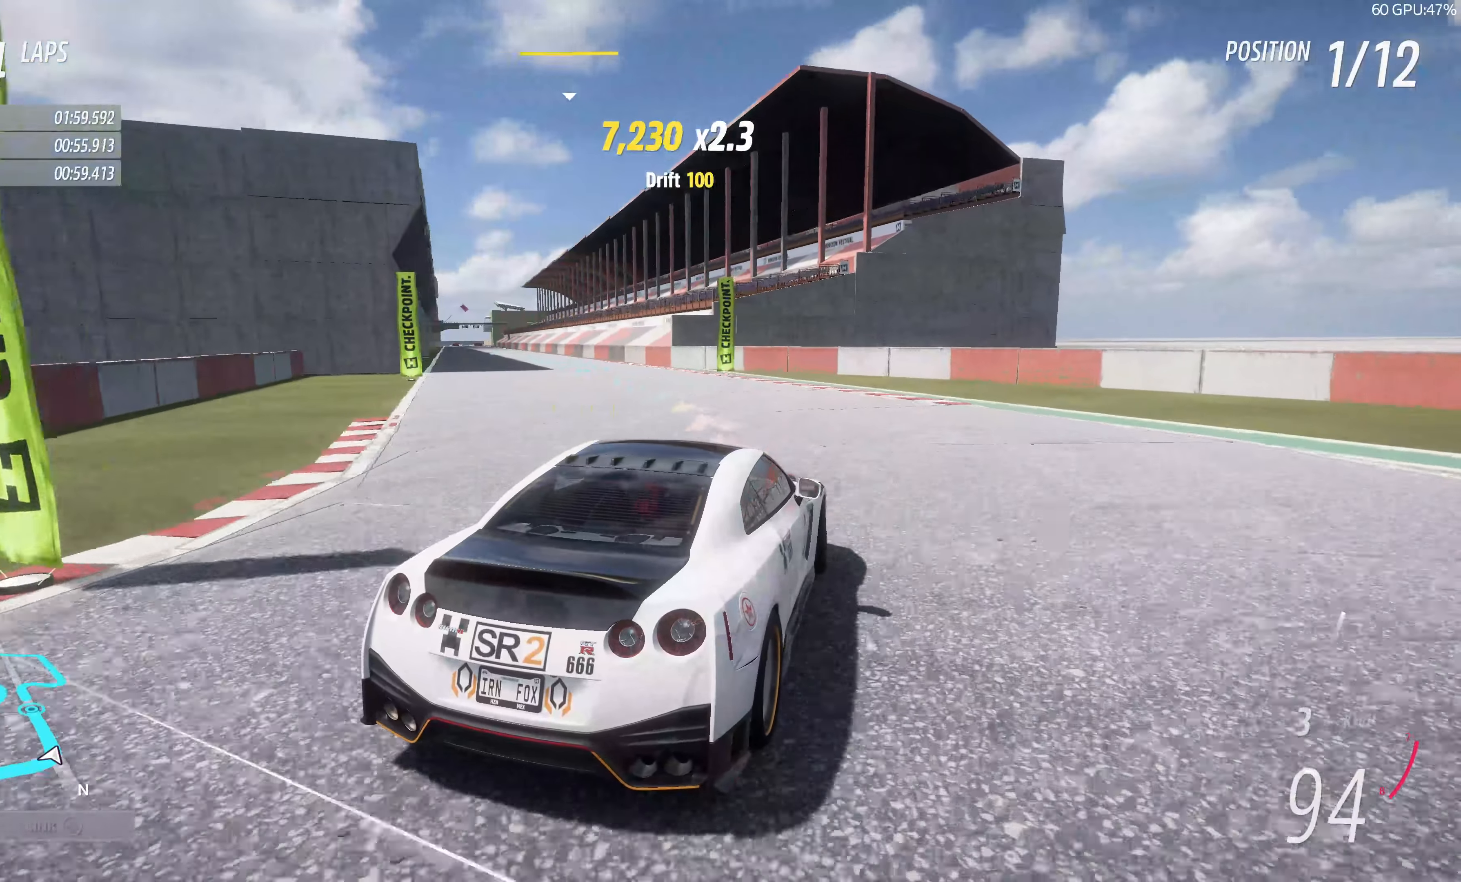
{"dt_ms": 500, "buttons": ["R2"], "left_stick": "left", "right_stick": "up", "events": [[366, "R2", "down"]]}
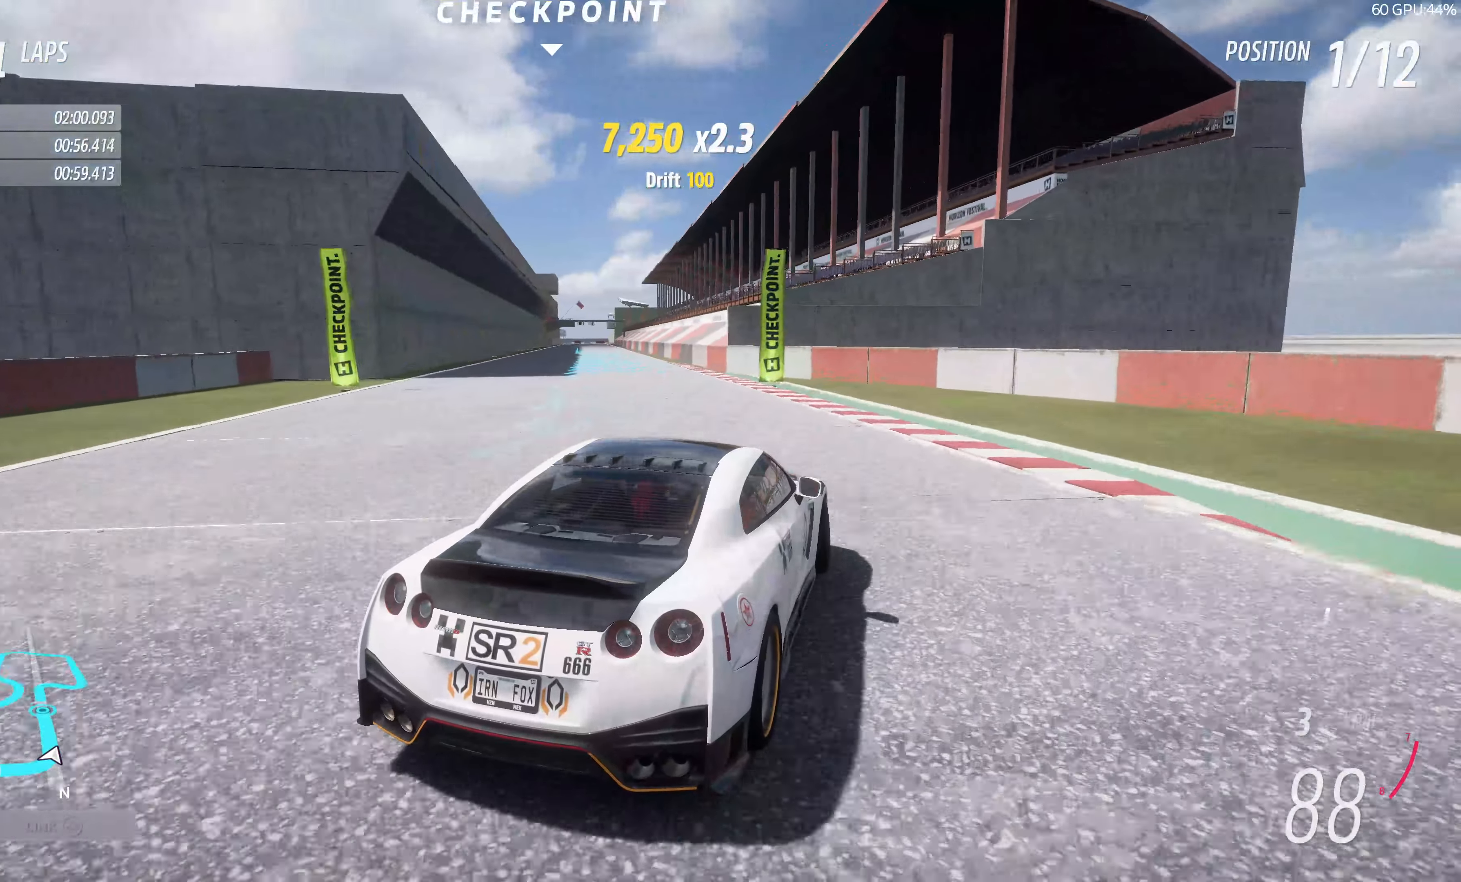
{"dt_ms": 500, "buttons": ["R2"], "left_stick": "left", "right_stick": "up", "events": []}
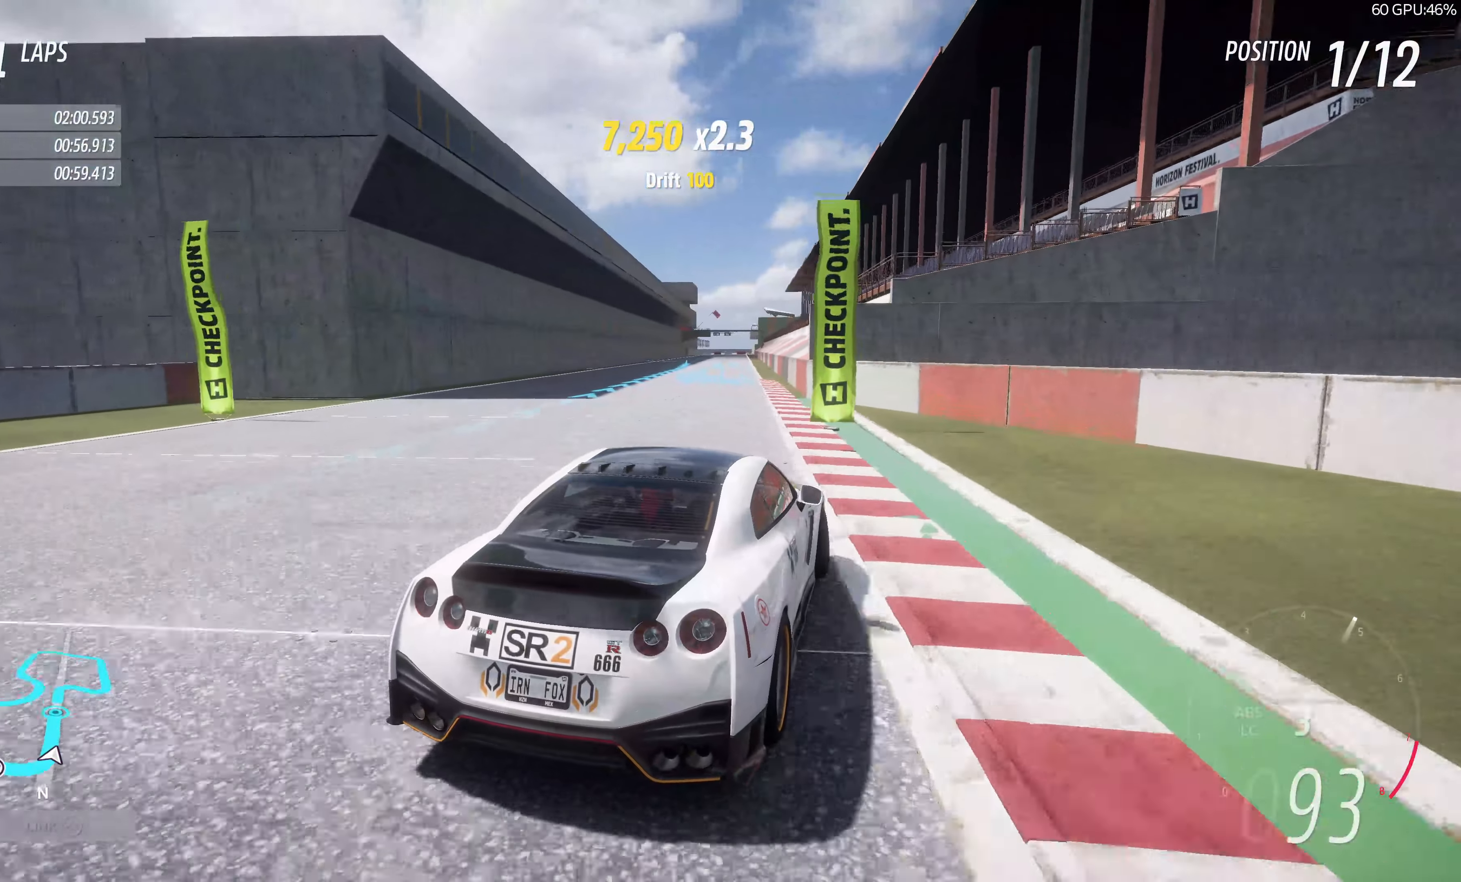
{"dt_ms": 500, "buttons": ["R2"], "left_stick": "left", "right_stick": "up", "events": [[66, "left_stick", "center"], [316, "left_stick", "left"]]}
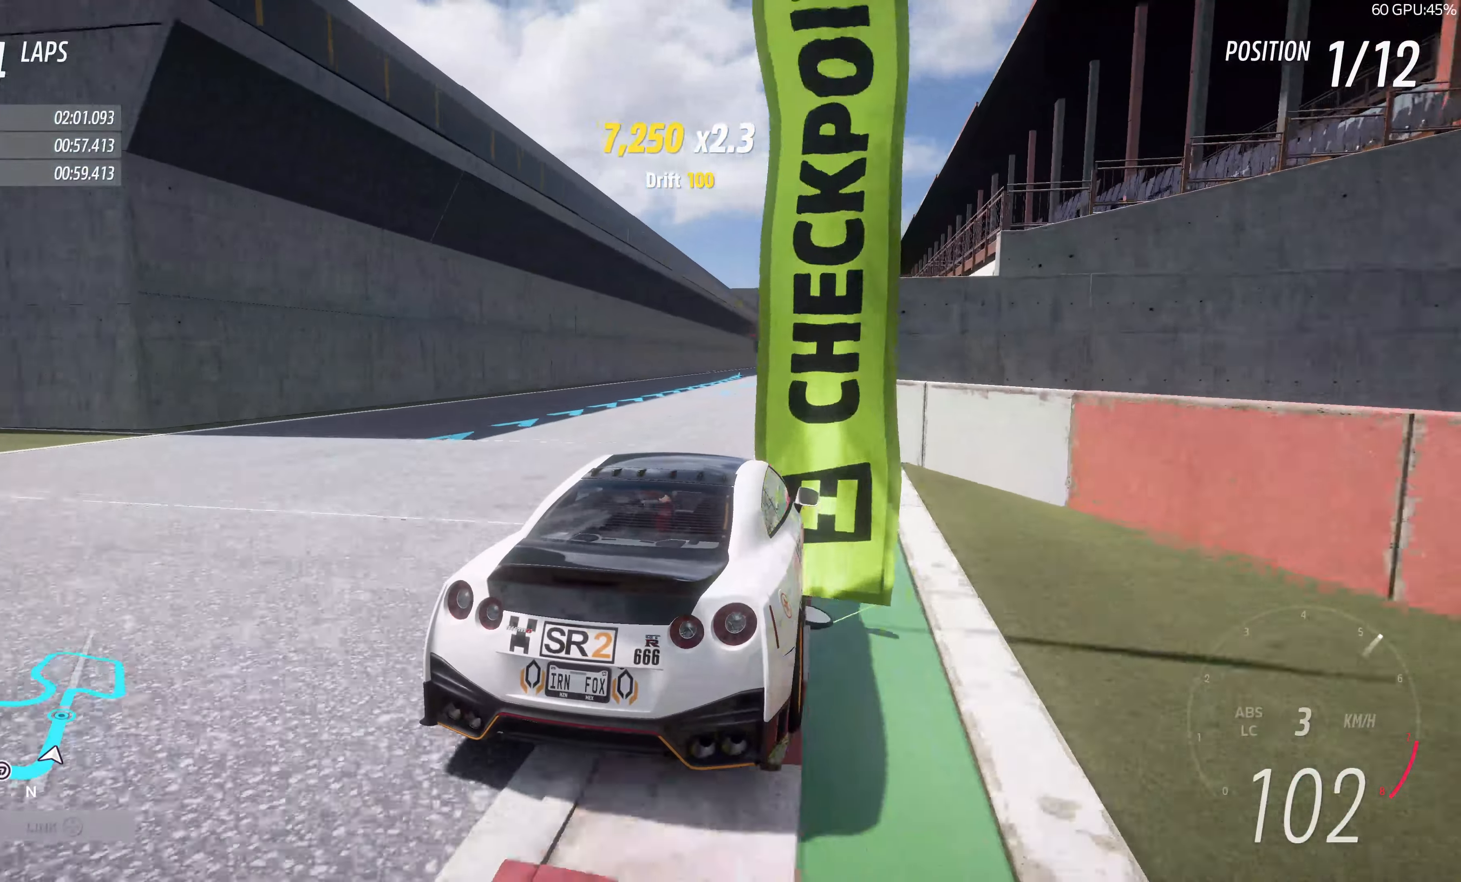
{"dt_ms": 500, "buttons": ["R2"], "left_stick": "center", "right_stick": "up", "events": [[50, "left_stick", "center"]]}
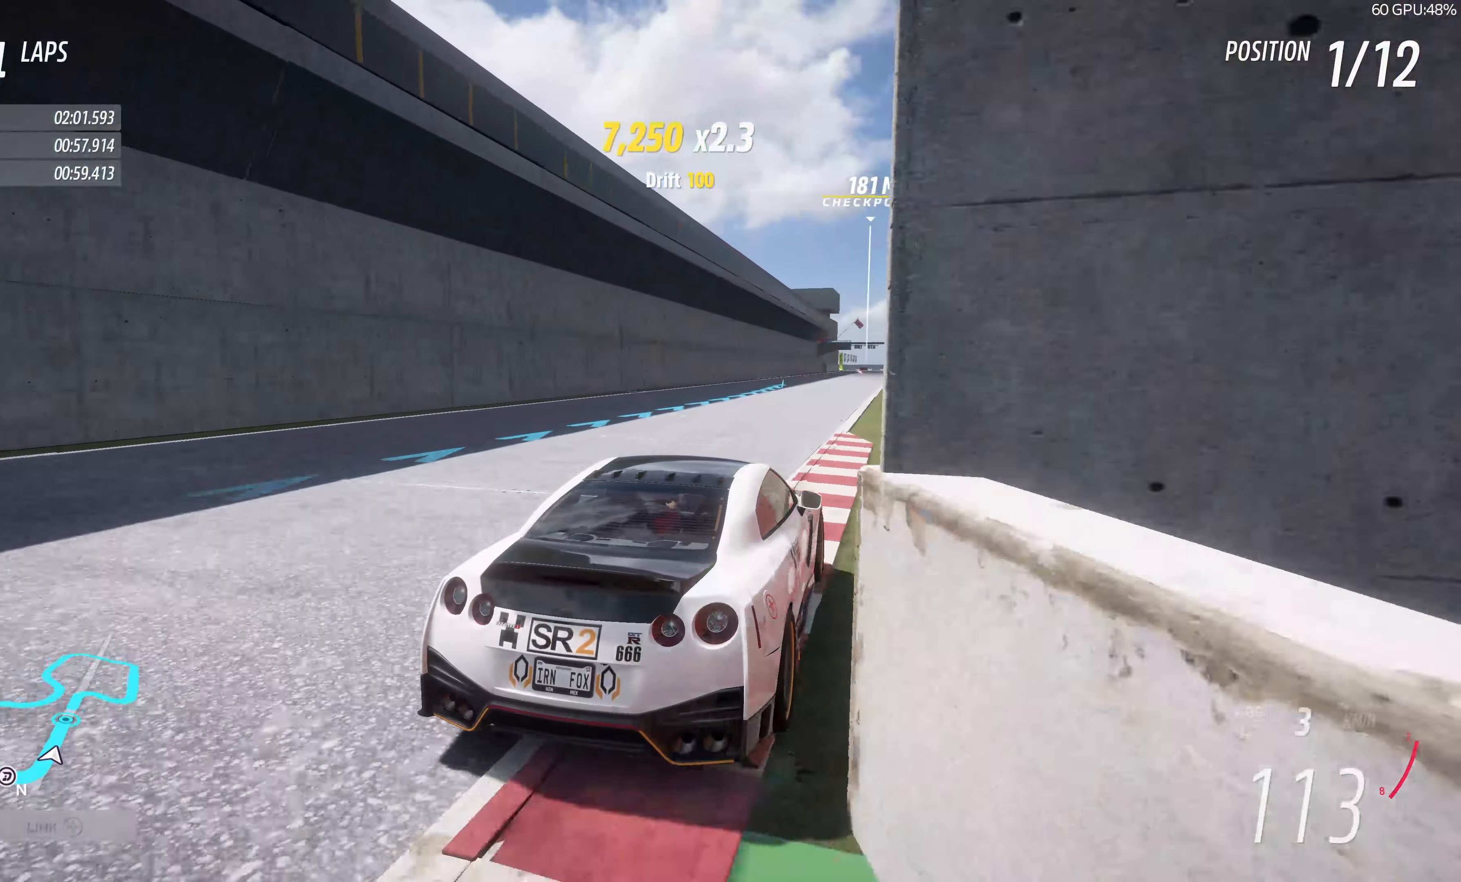
{"dt_ms": 500, "buttons": ["R2"], "left_stick": "center", "right_stick": "up", "events": []}
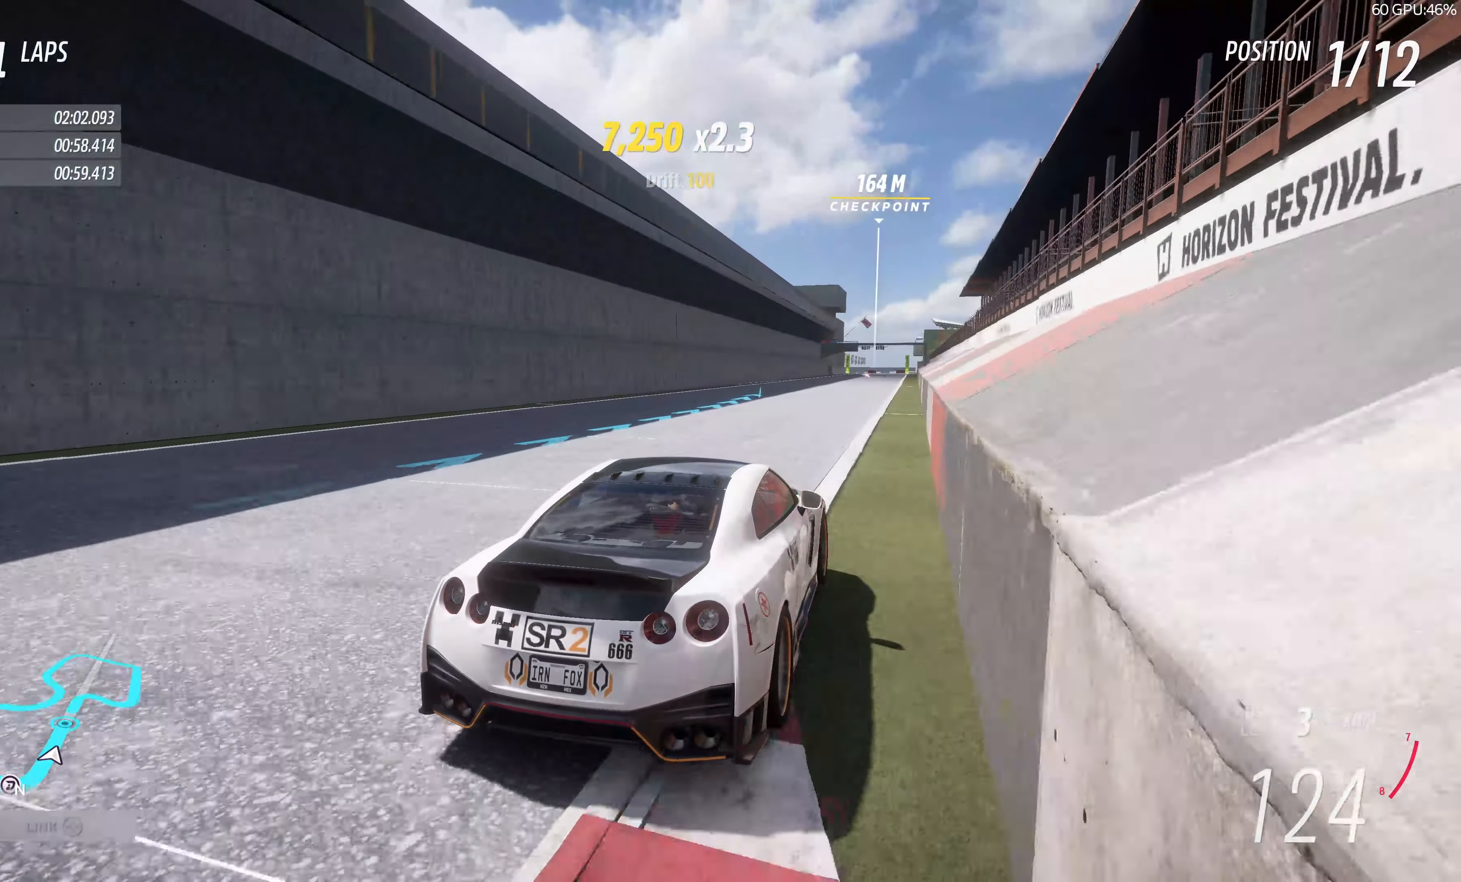
{"dt_ms": 500, "buttons": ["R2"], "left_stick": "center", "right_stick": "up", "events": [[166, "left_stick", "right"], [300, "left_stick", "center"]]}
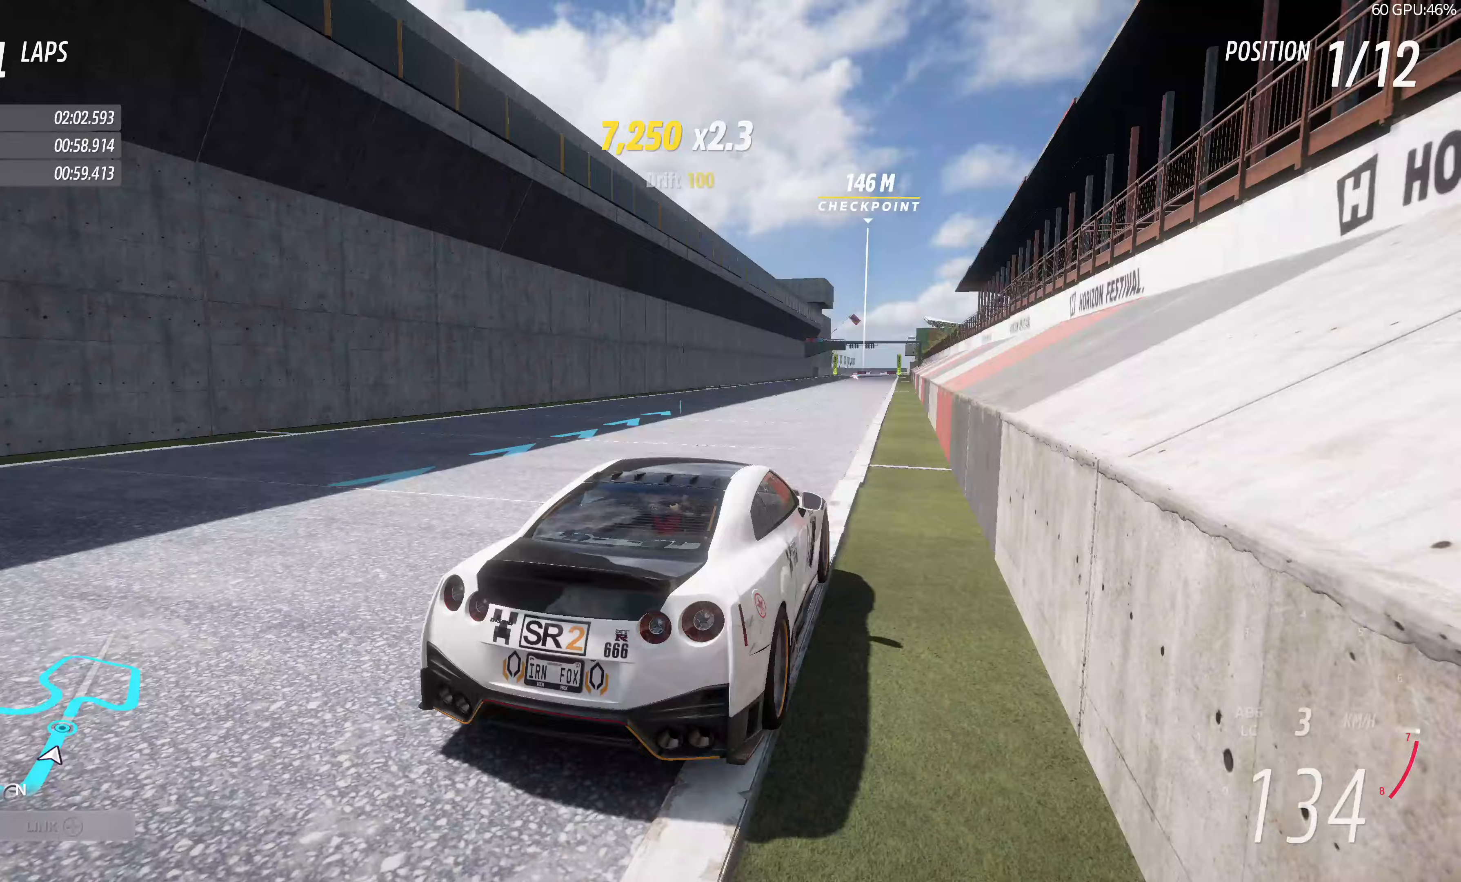
{"dt_ms": 500, "buttons": ["R2"], "left_stick": "center", "right_stick": "up", "events": []}
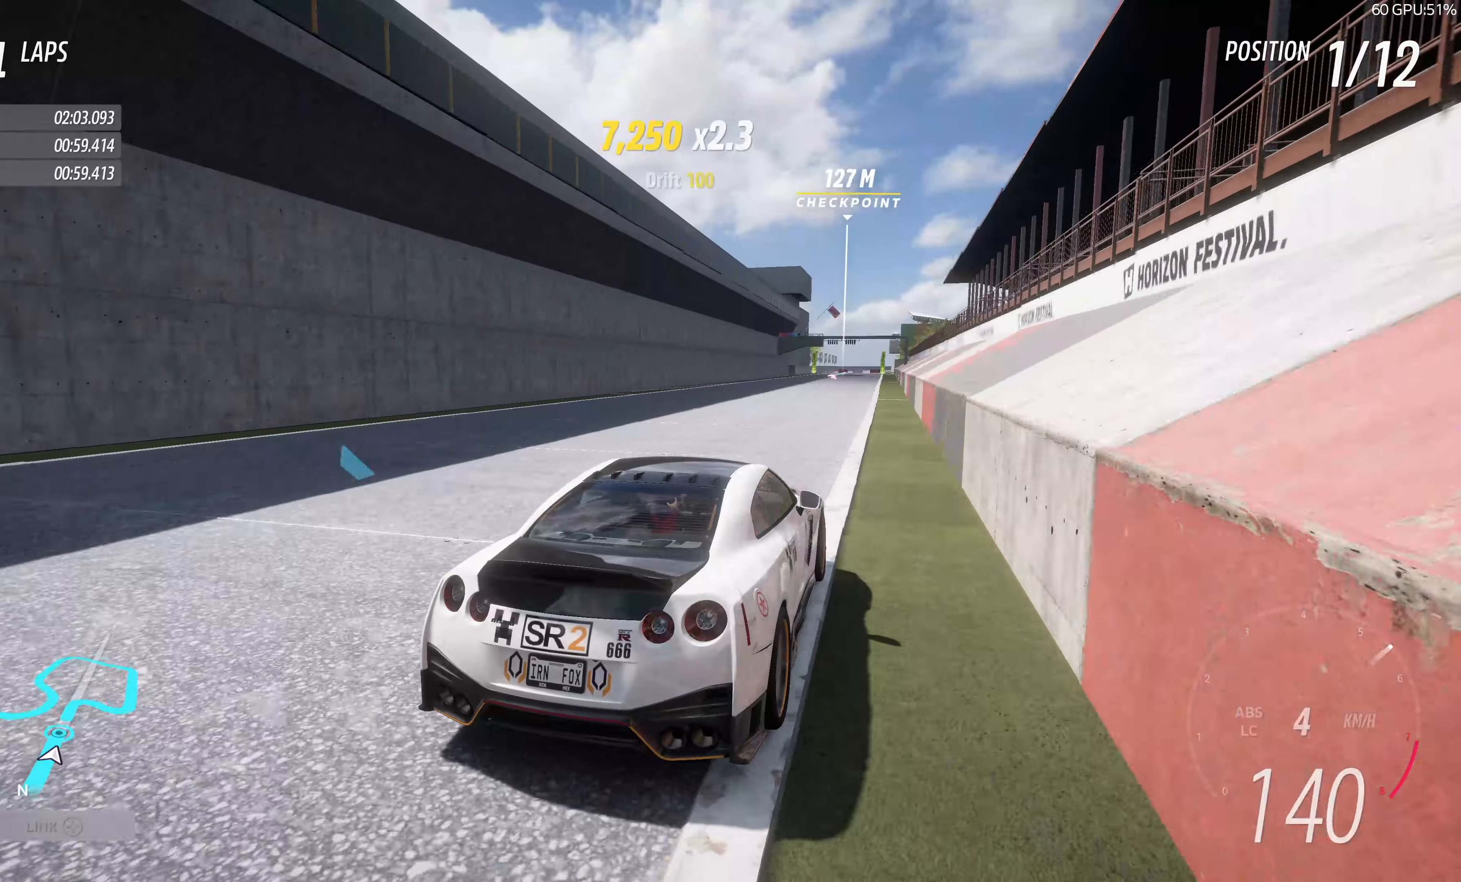
{"dt_ms": 500, "buttons": ["R2"], "left_stick": "center", "right_stick": "up", "events": []}
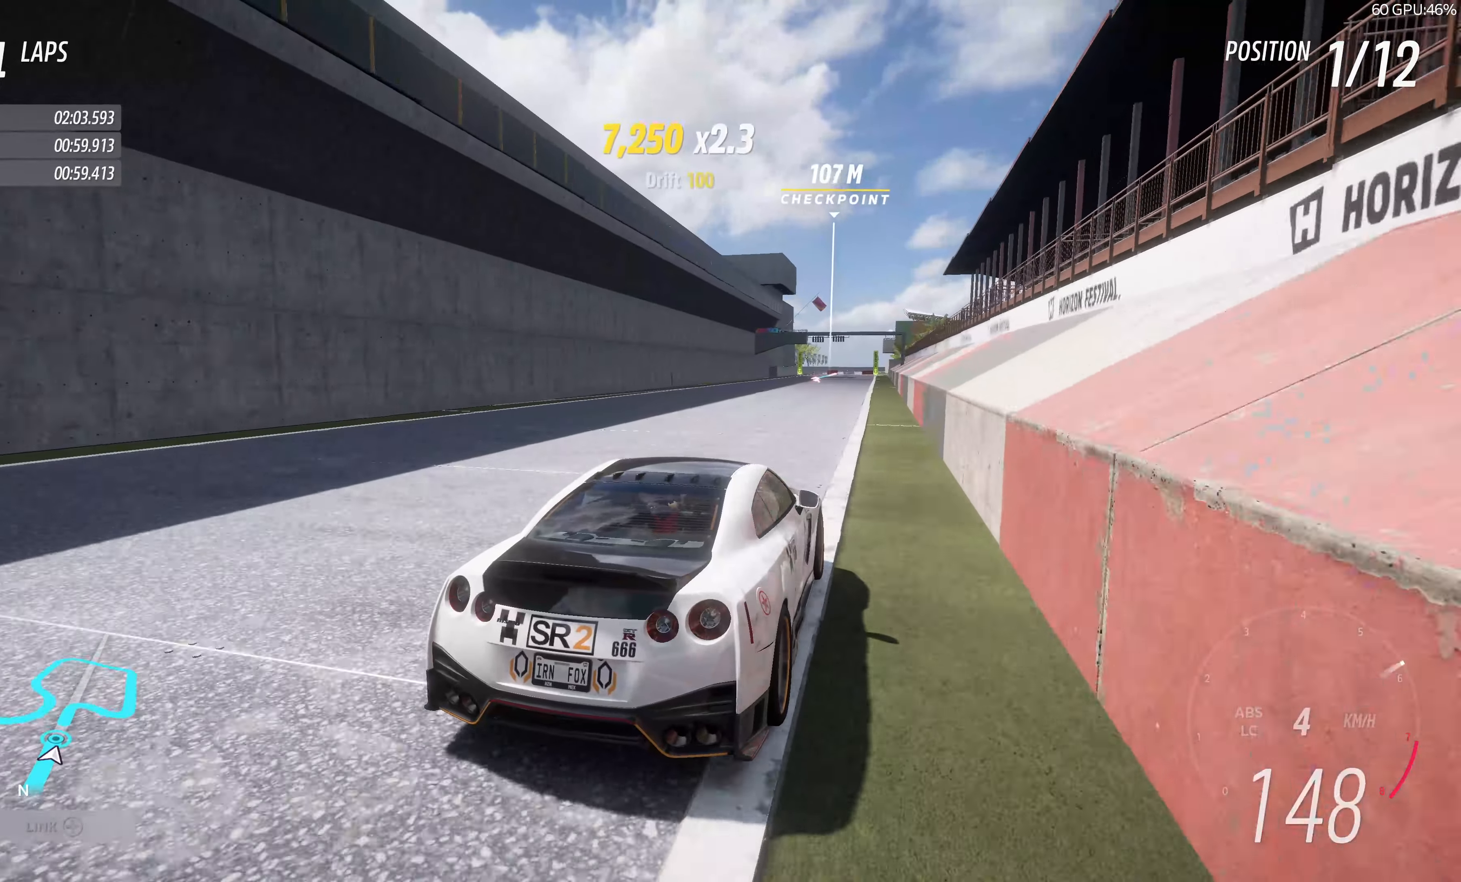
{"dt_ms": 500, "buttons": ["R2"], "left_stick": "center", "right_stick": "up", "events": []}